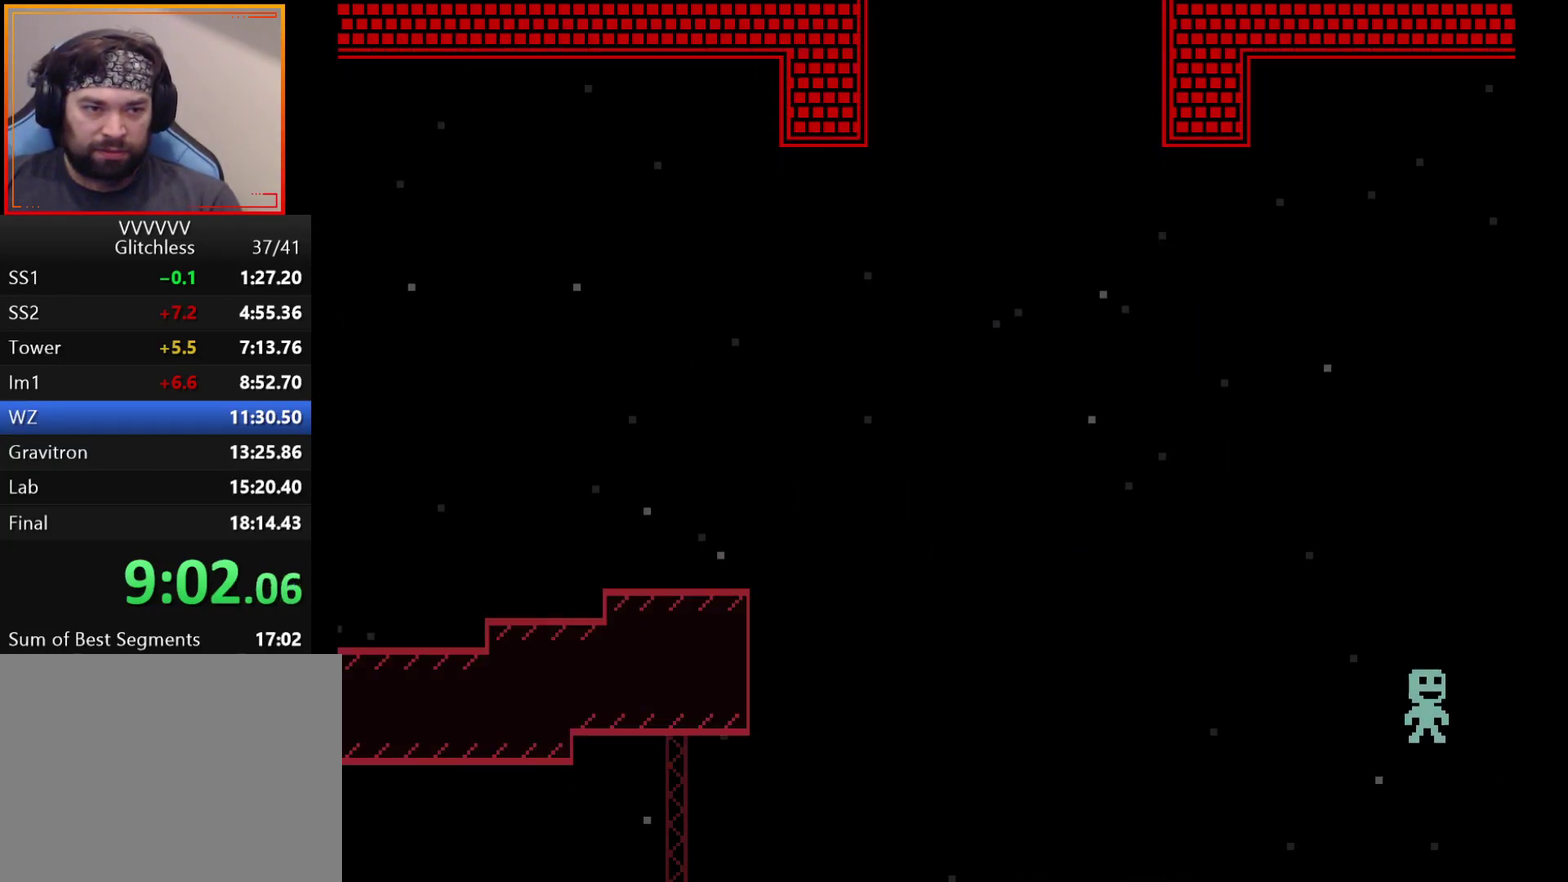
Gameplay with a controller (Xbox layout); each line is a JSON object with the inputs held at the frame after it. "events" lists button and stick changes between this image and that frame as [ms after this image, input, new state], when the widget could be followed in between. Not read: L1 L2 L3 R1 R2 R3.
{"buttons": [], "left_stick": "right", "events": [[83, "A", "down"], [133, "A", "up"], [333, "A", "down"], [400, "A", "up"]]}
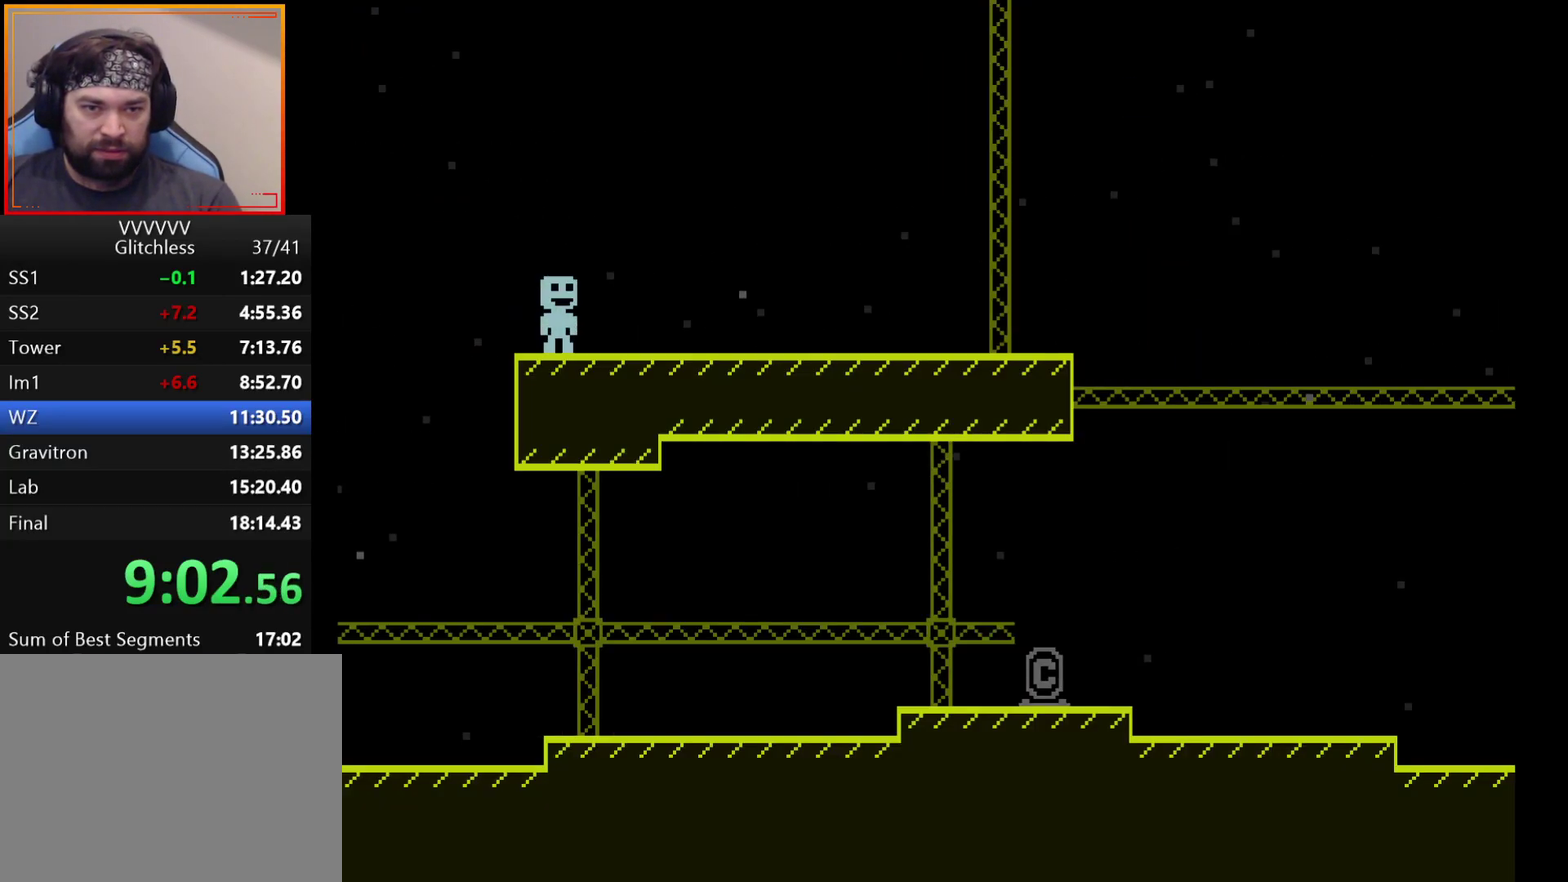
{"buttons": [], "left_stick": "left", "events": [[83, "A", "down"], [133, "A", "up"], [200, "A", "down"], [283, "A", "up"], [467, "left_stick", "left"]]}
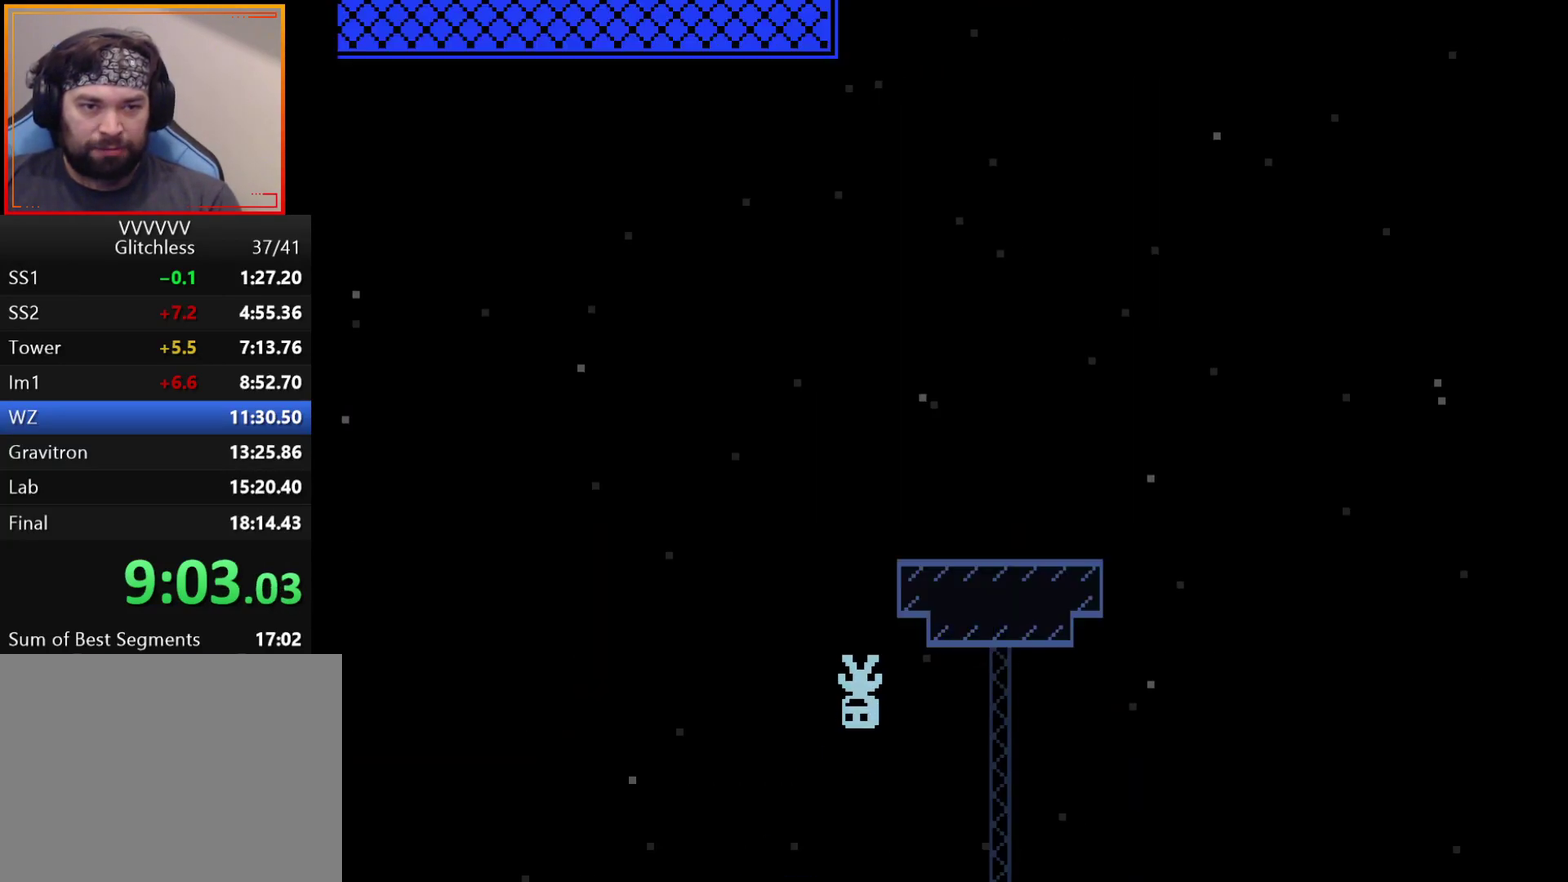
{"buttons": [], "left_stick": "right", "events": [[233, "left_stick", "right"]]}
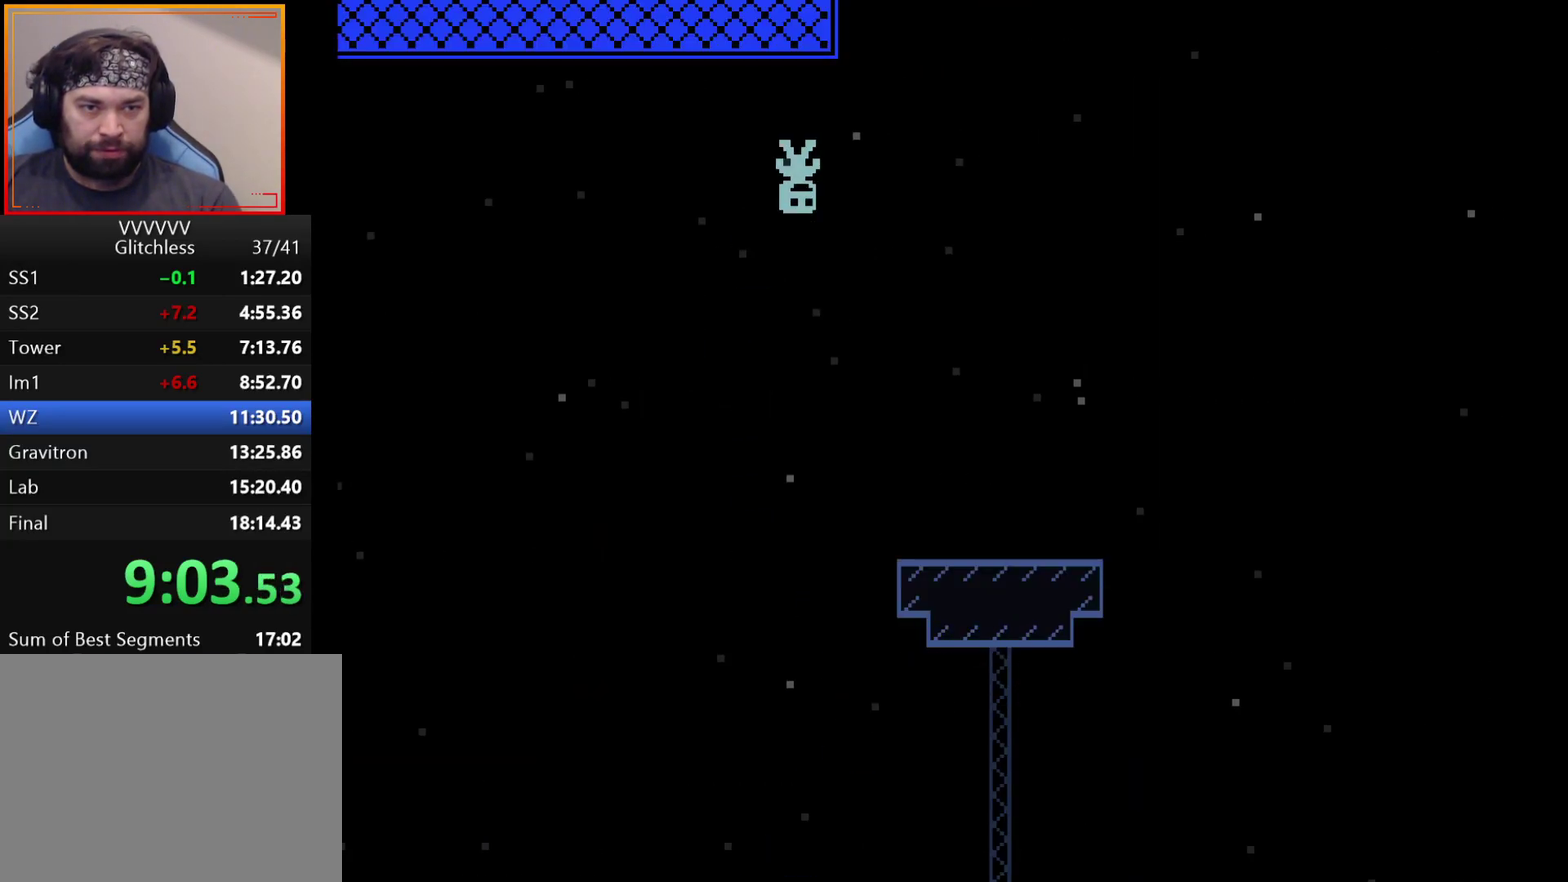
{"buttons": [], "left_stick": "left", "events": [[200, "left_stick", "left"]]}
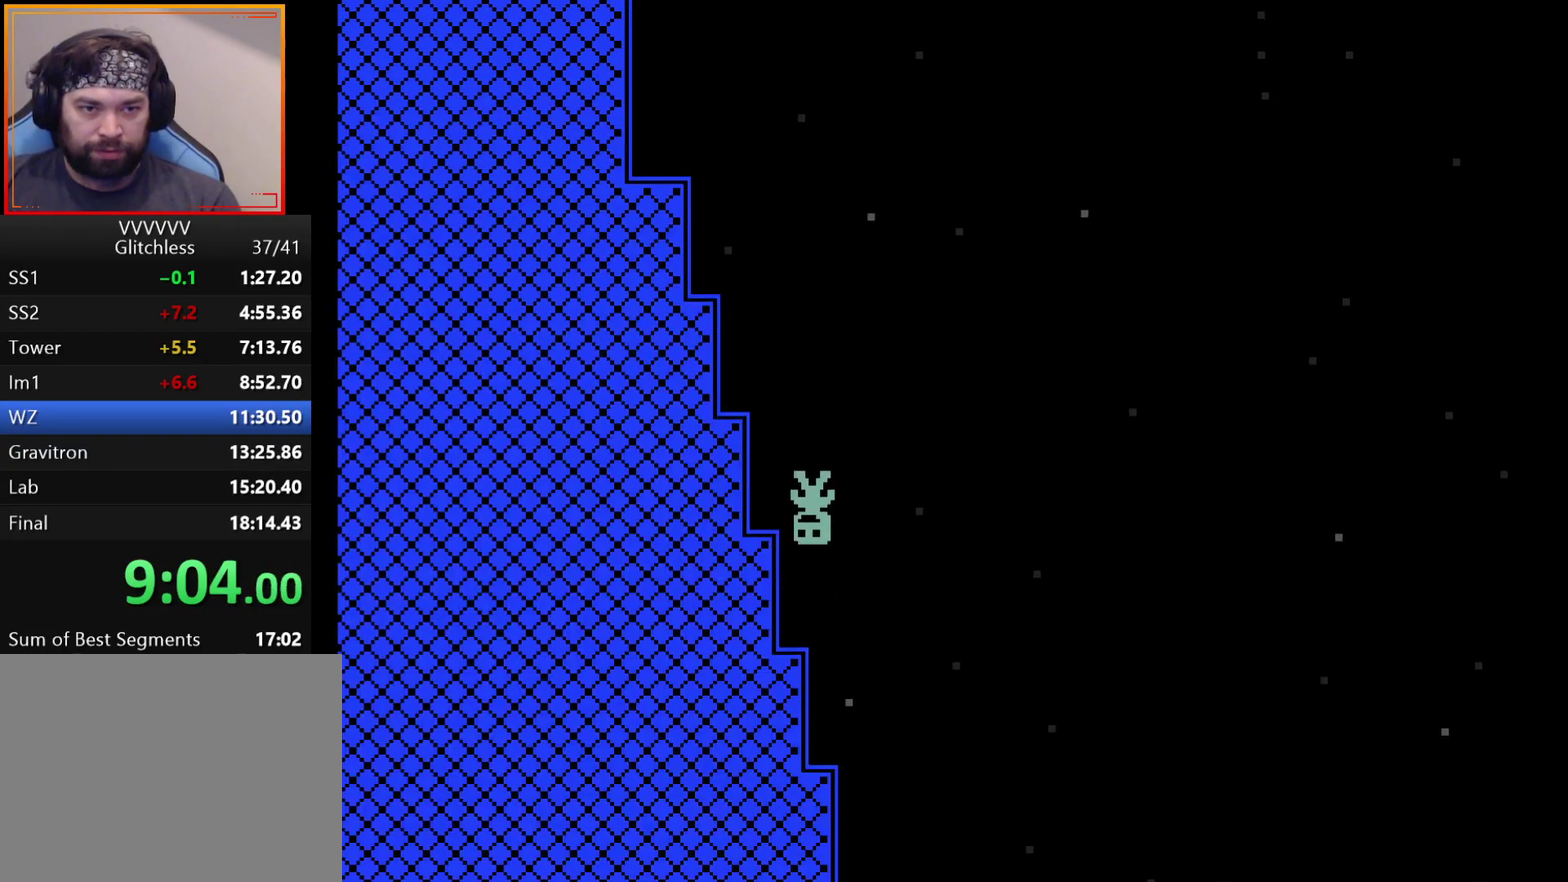
{"buttons": [], "left_stick": "left", "events": []}
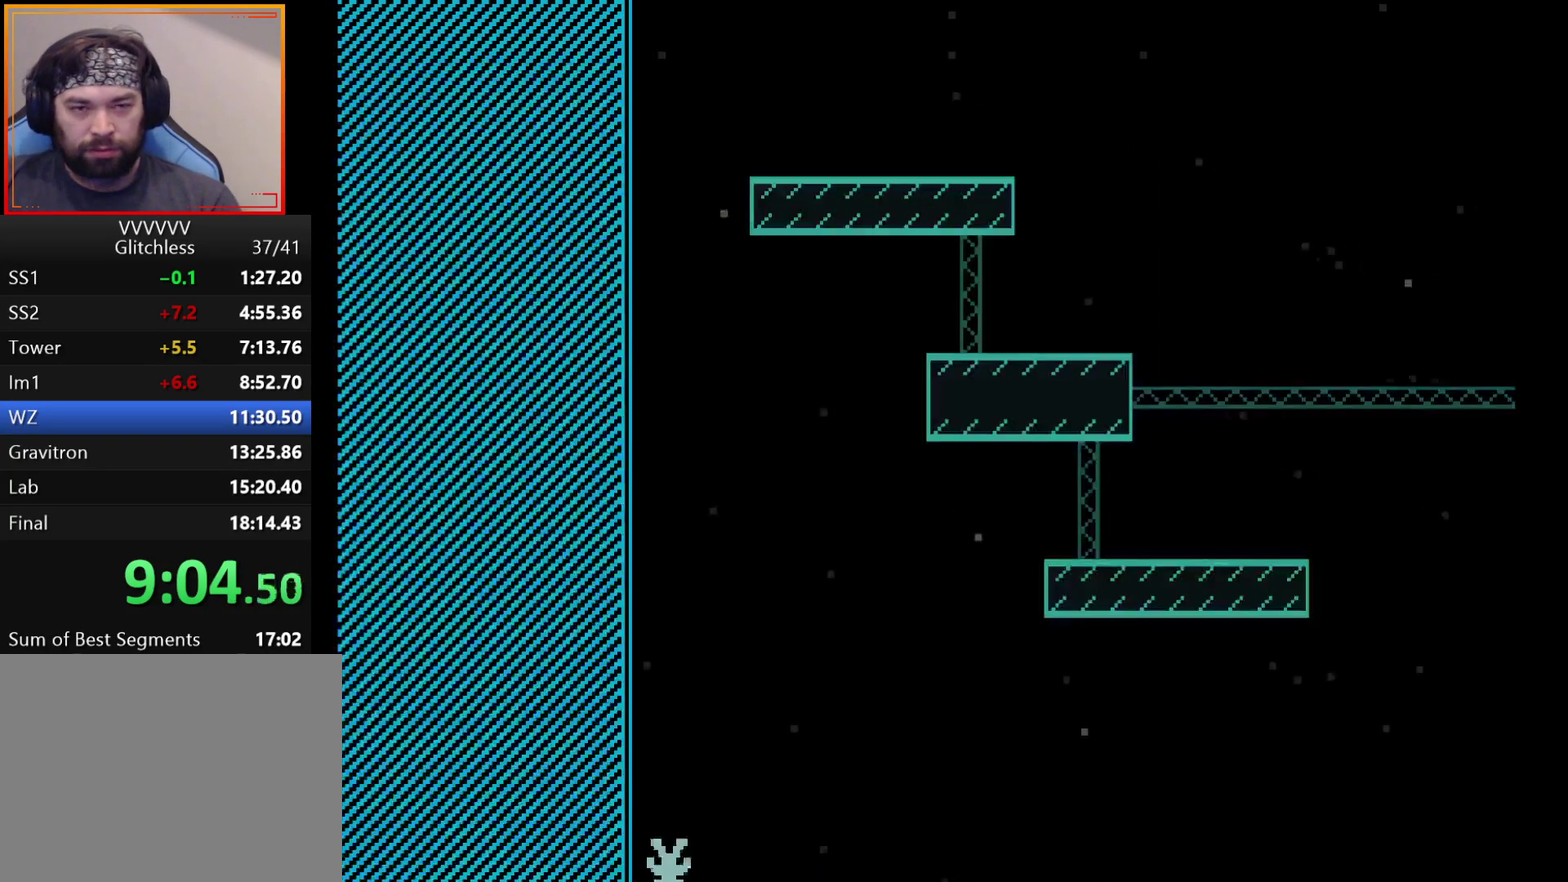
{"buttons": [], "left_stick": "left", "events": []}
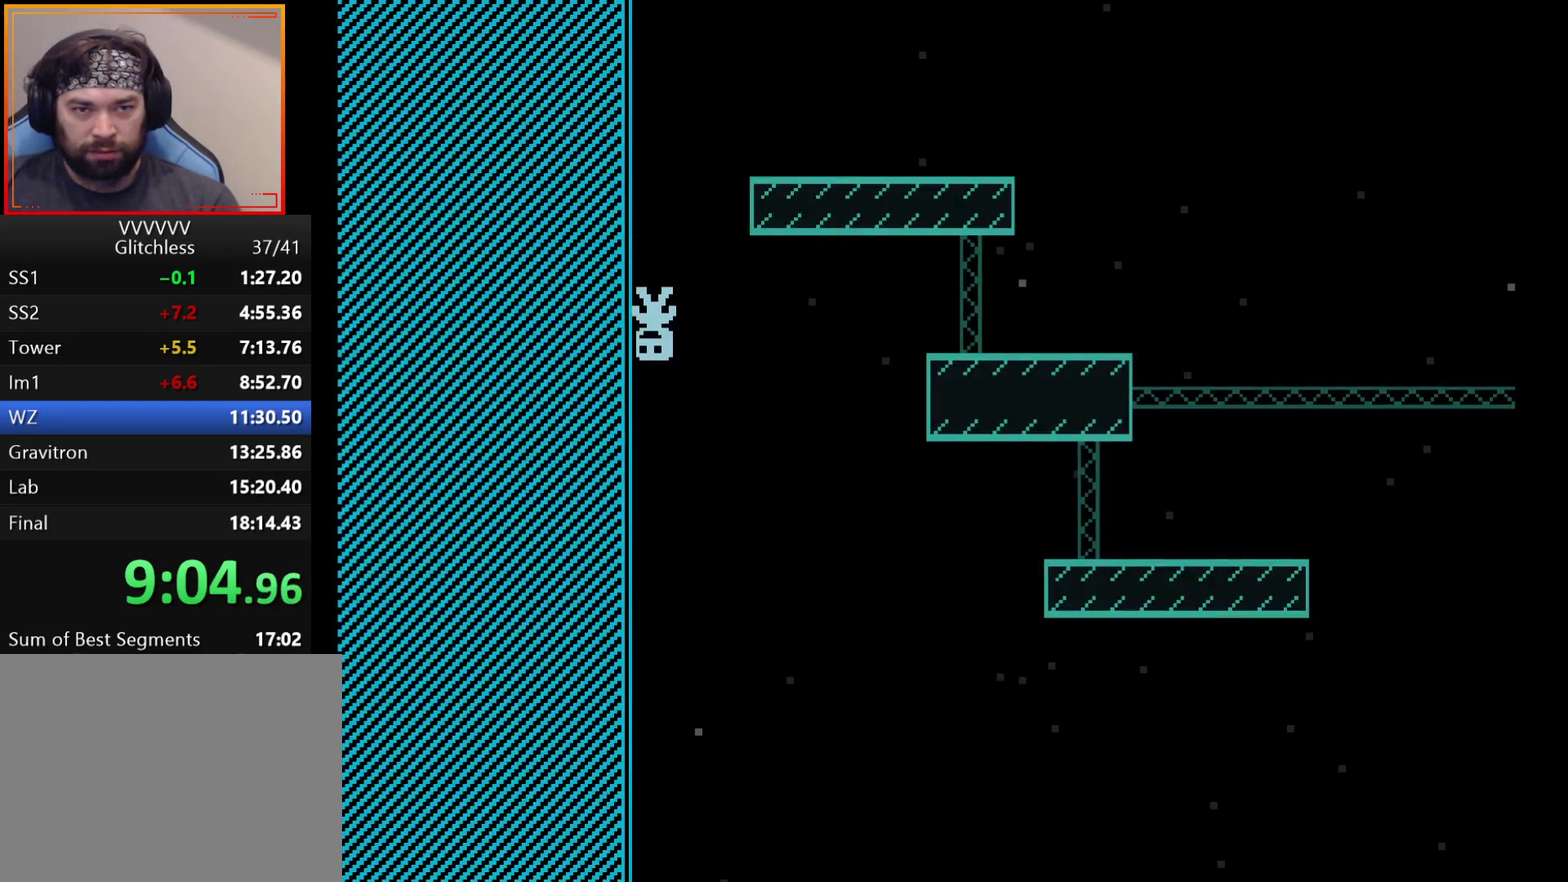
{"buttons": [], "left_stick": "left", "events": []}
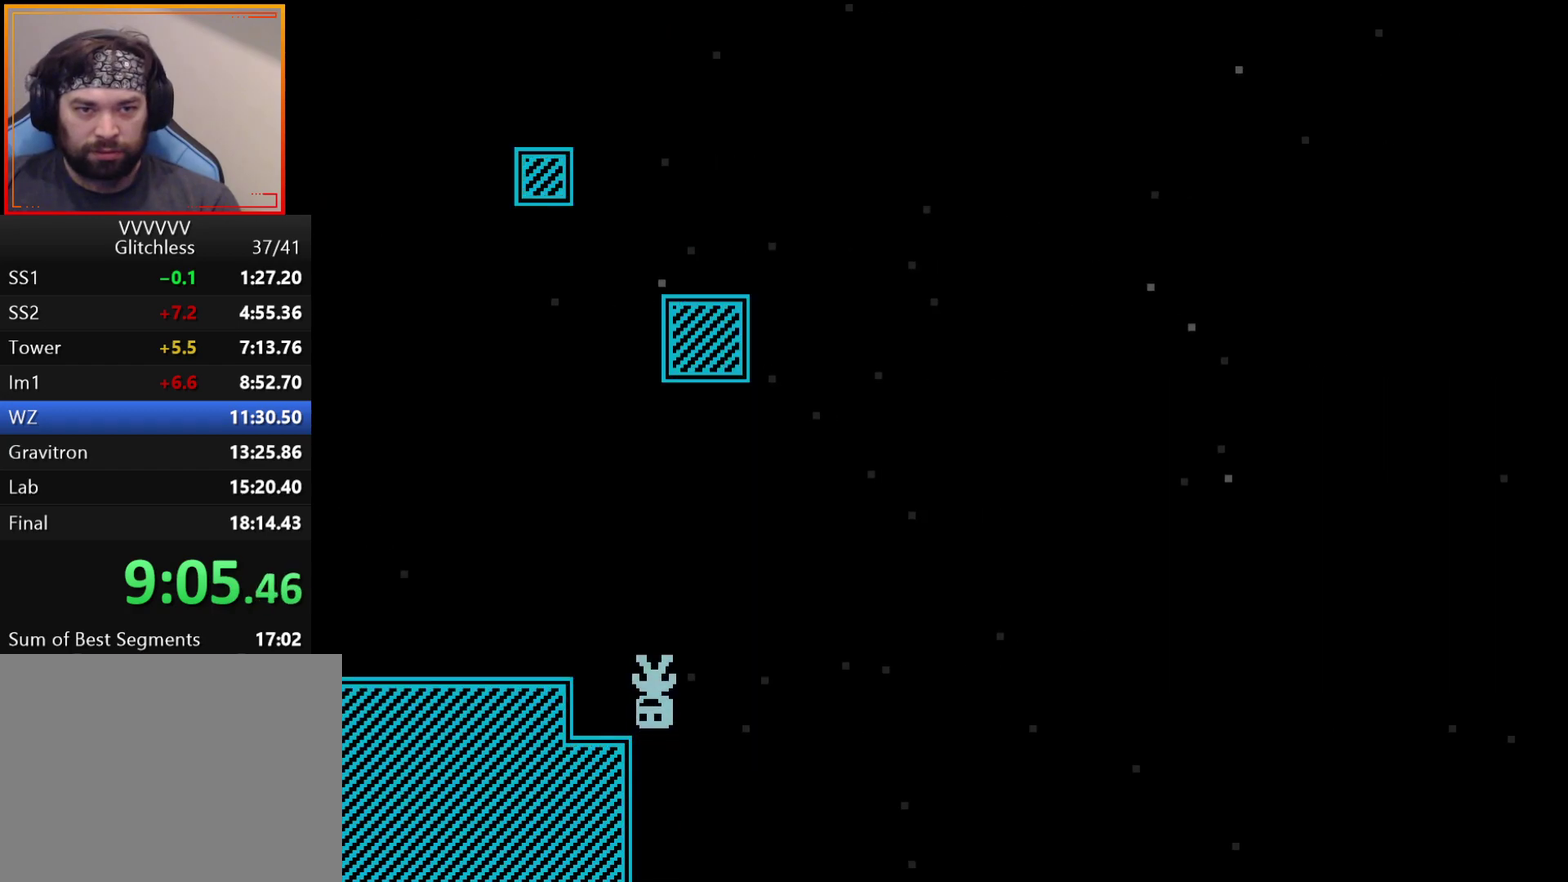
{"buttons": [], "left_stick": "left", "events": []}
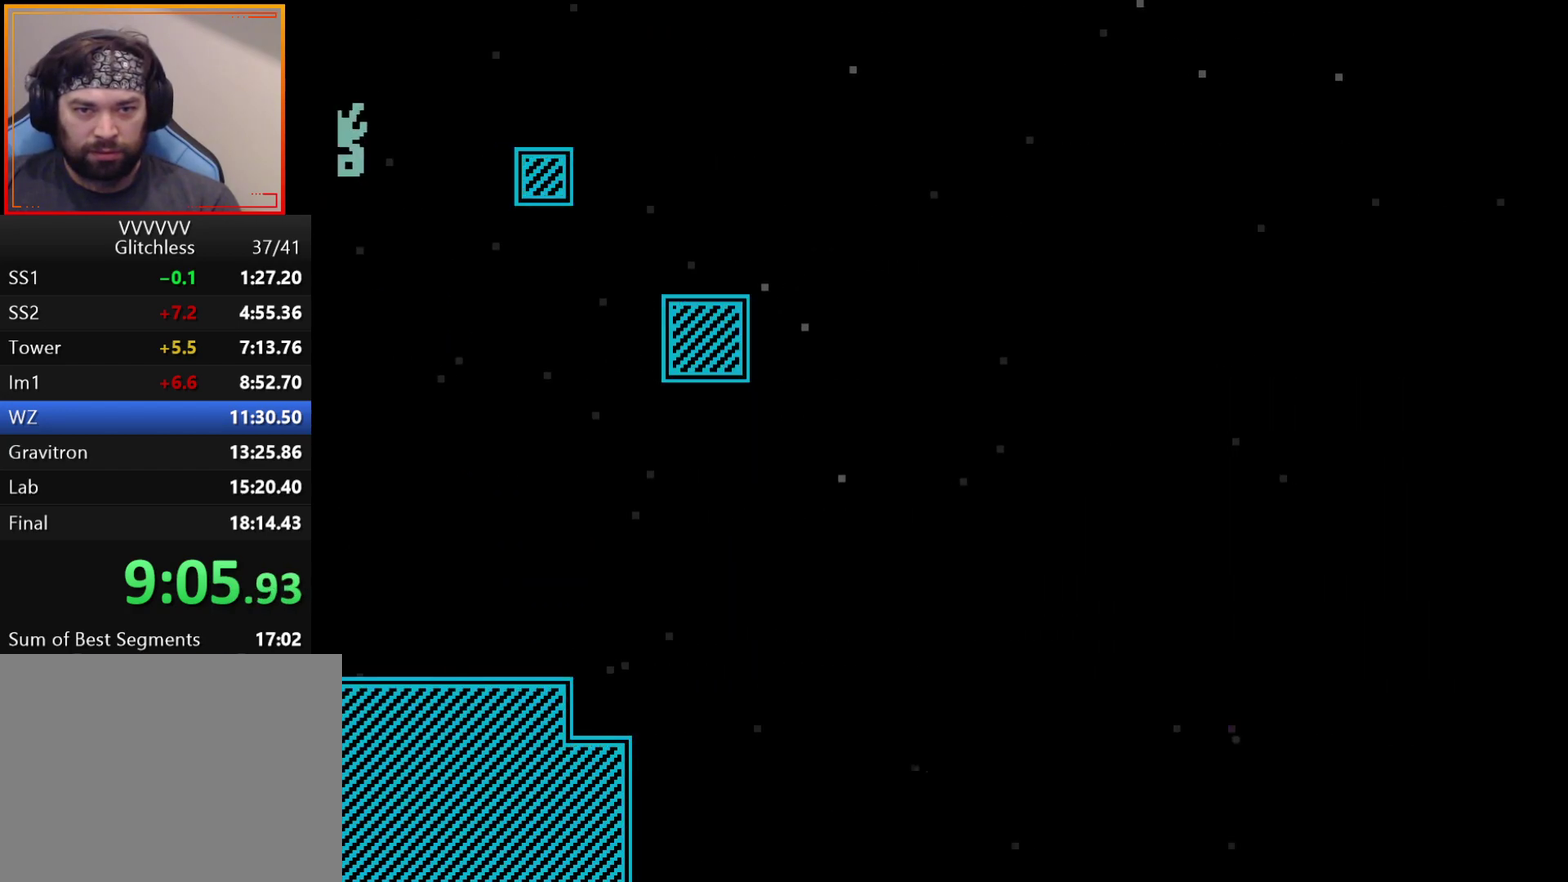
{"buttons": [], "left_stick": "left", "events": []}
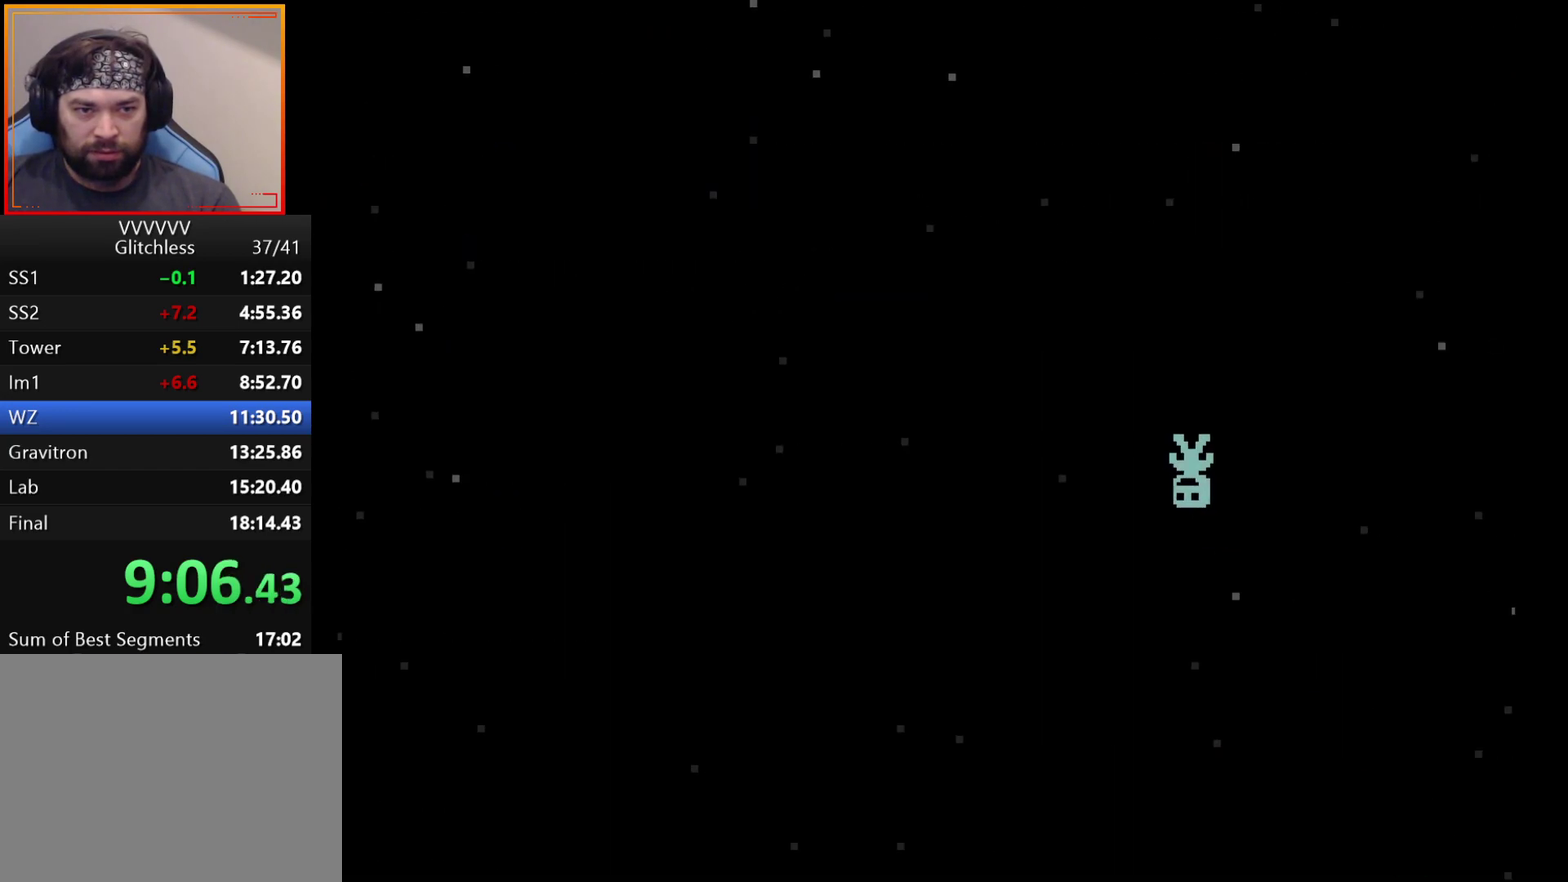
{"buttons": [], "left_stick": "left", "events": []}
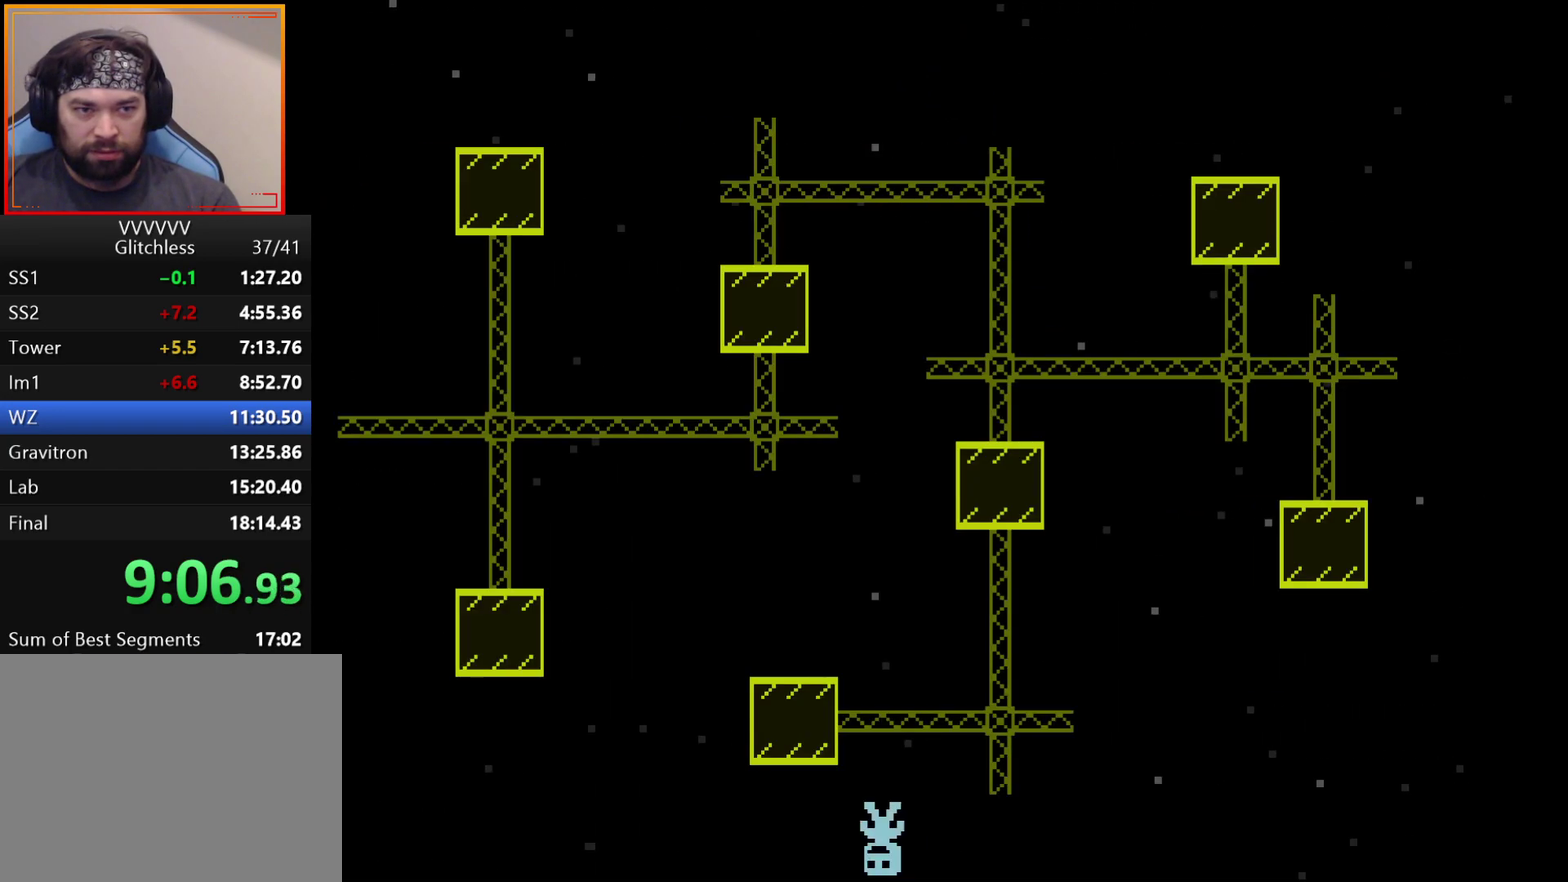
{"buttons": [], "left_stick": "left", "events": []}
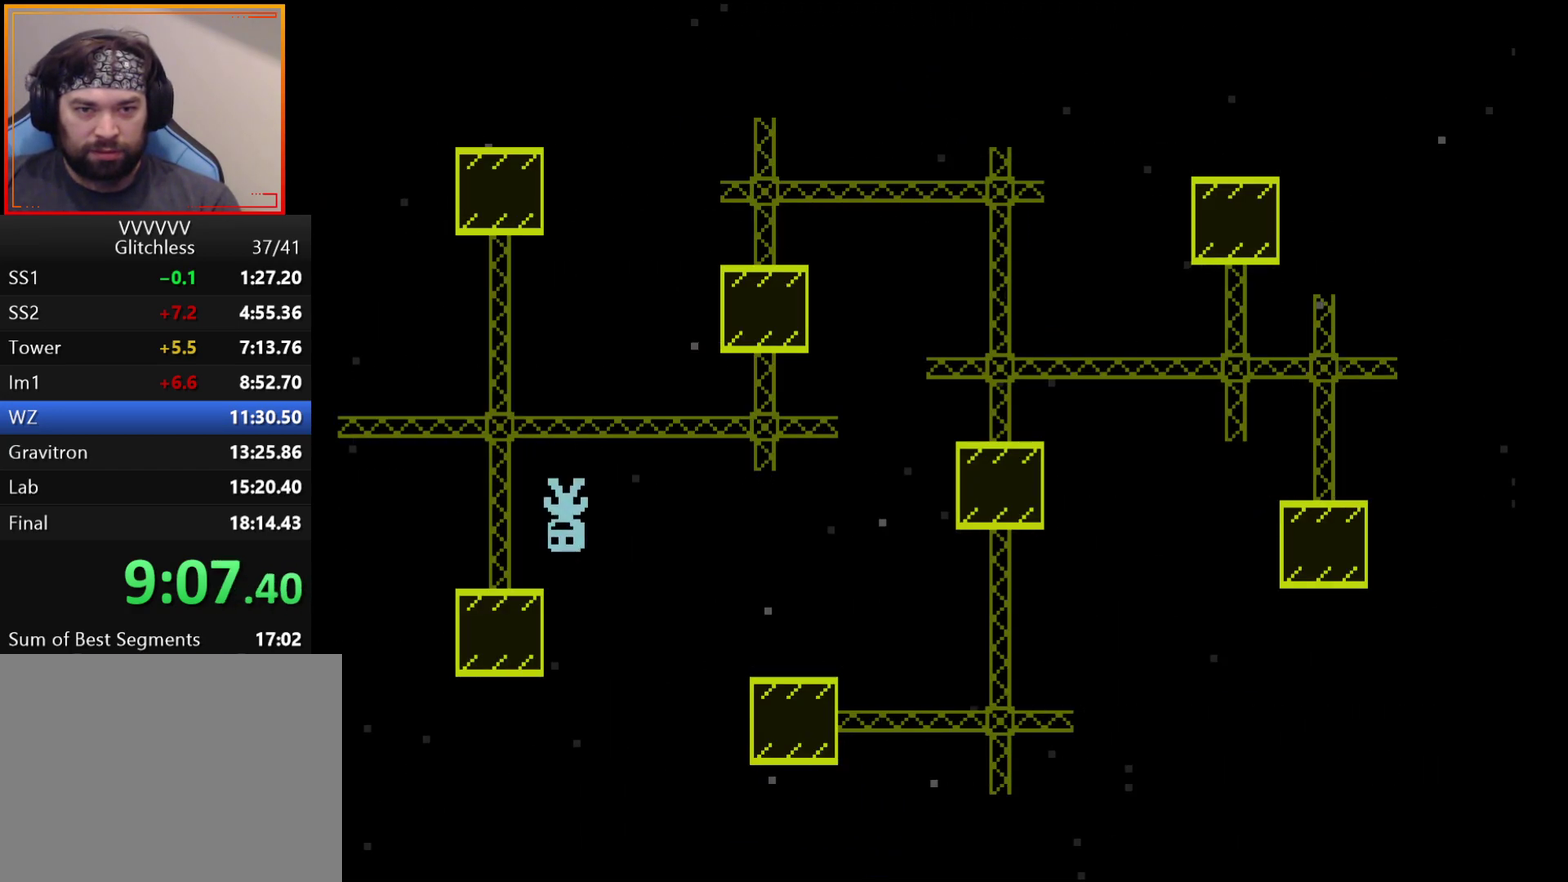
{"buttons": [], "left_stick": "left", "events": []}
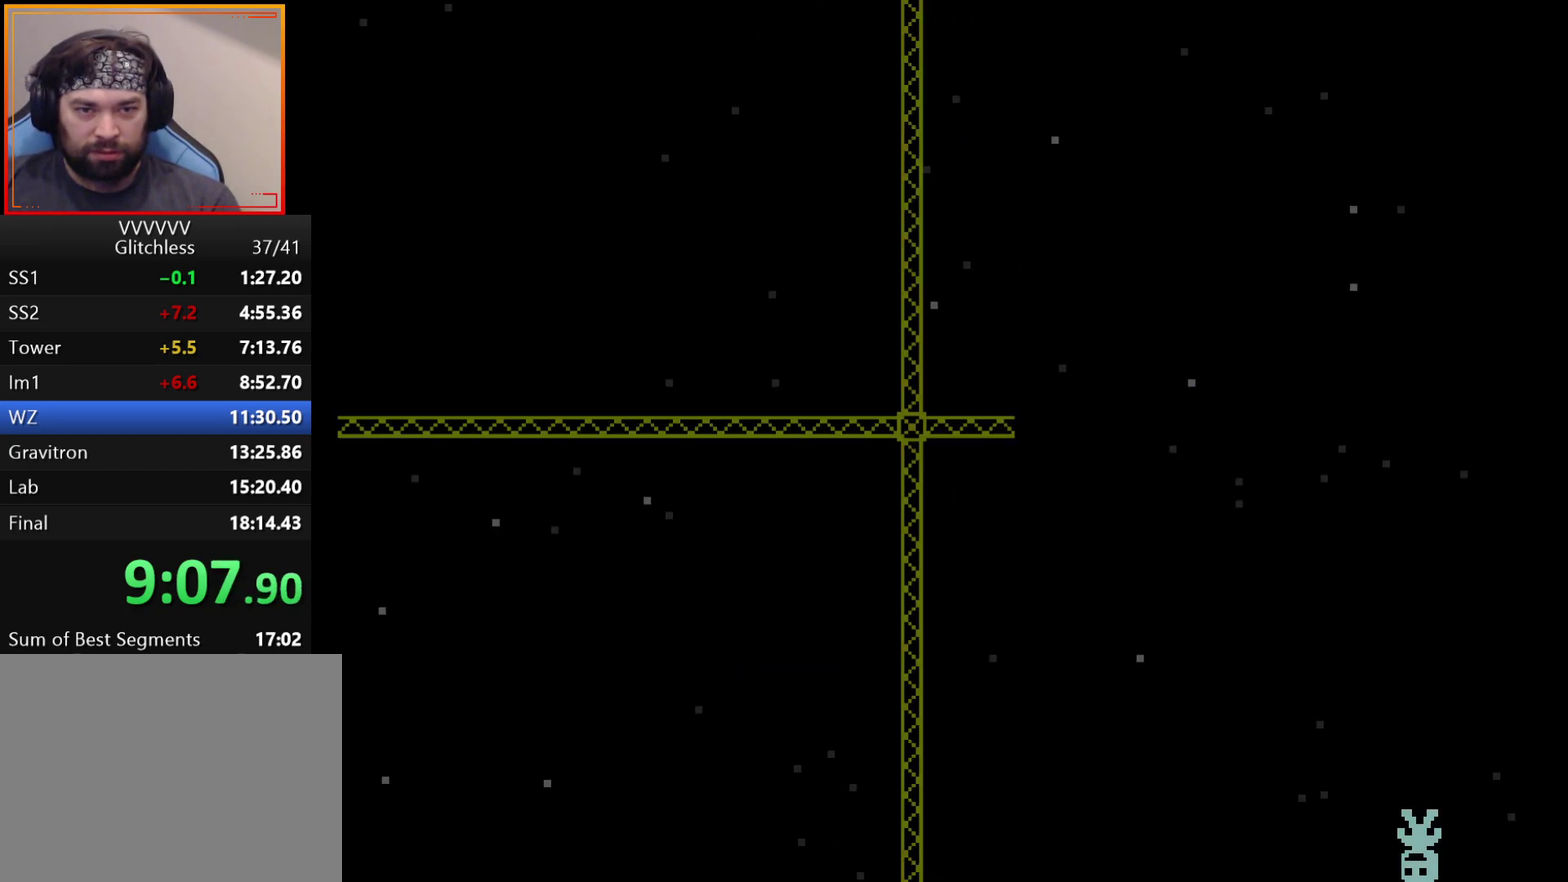
{"buttons": [], "left_stick": "left", "events": []}
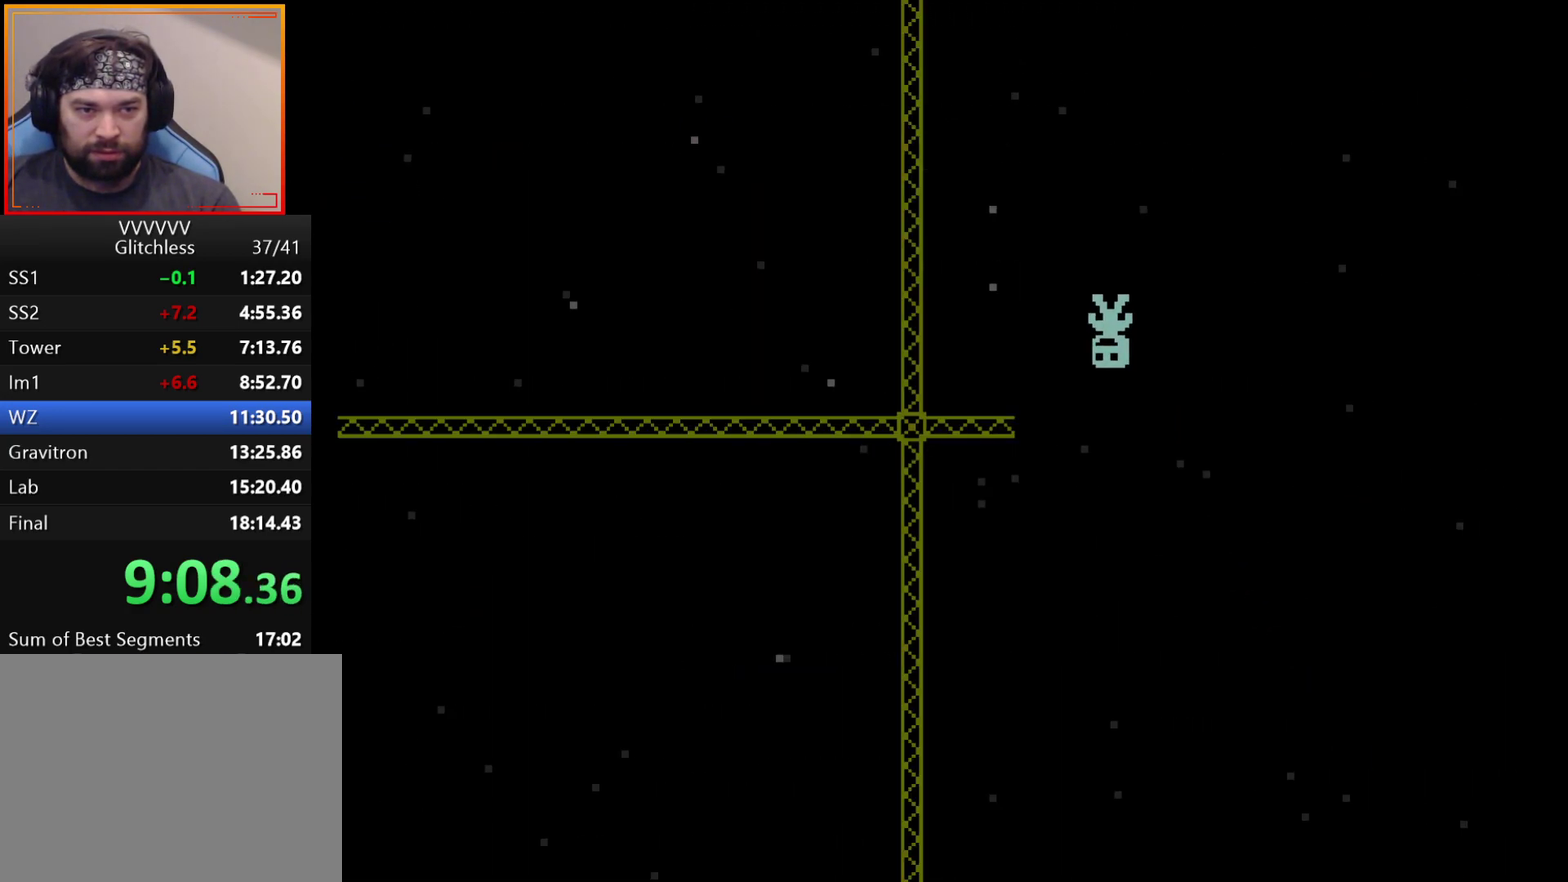
{"buttons": [], "left_stick": "left", "events": []}
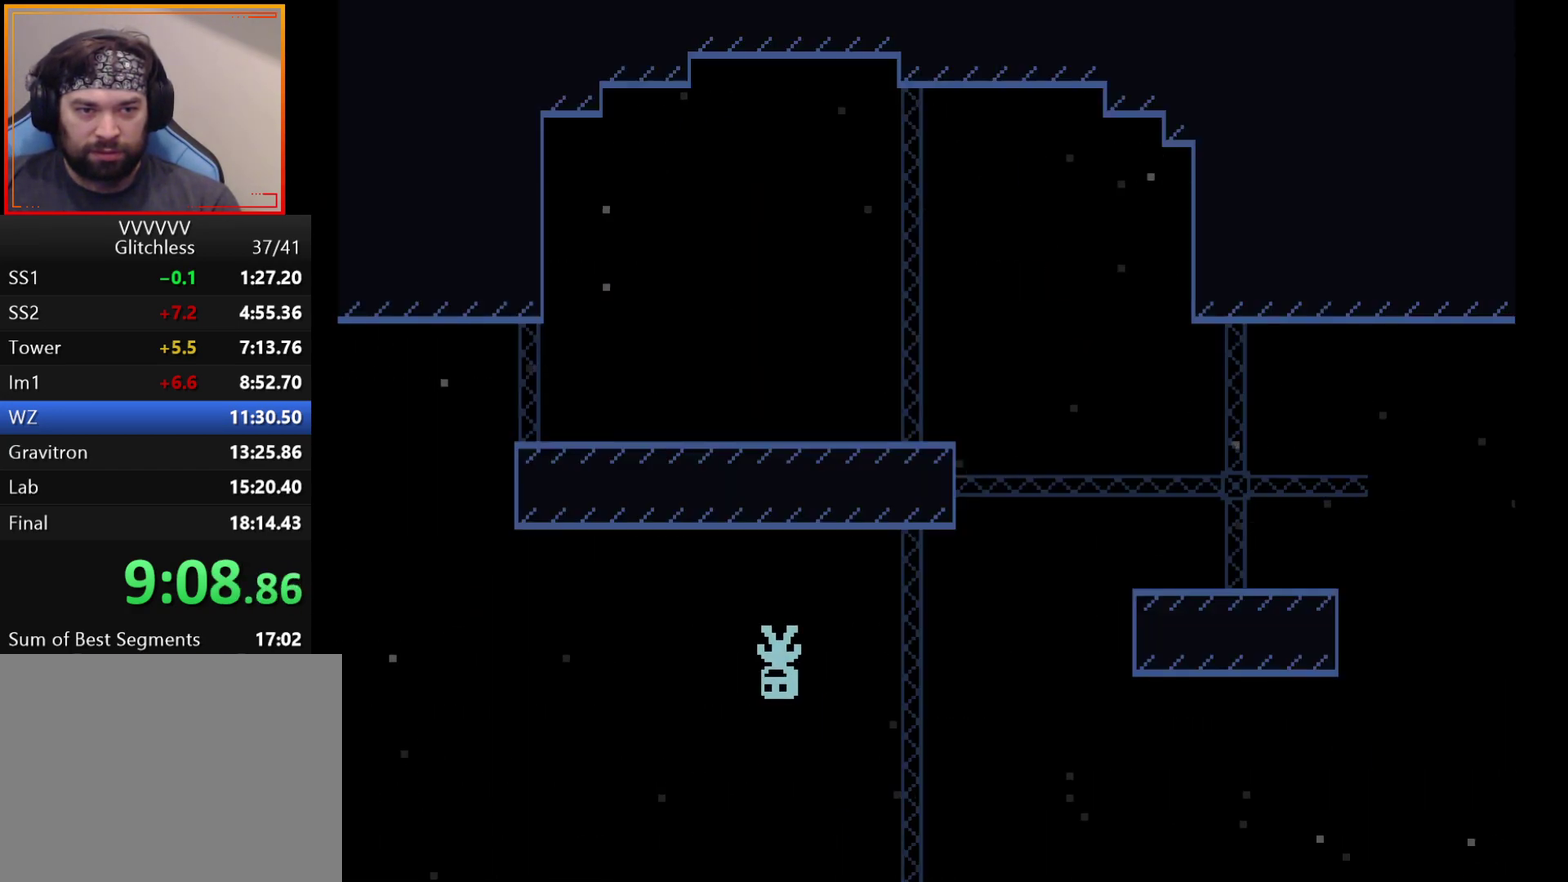
{"buttons": [], "left_stick": "left", "events": []}
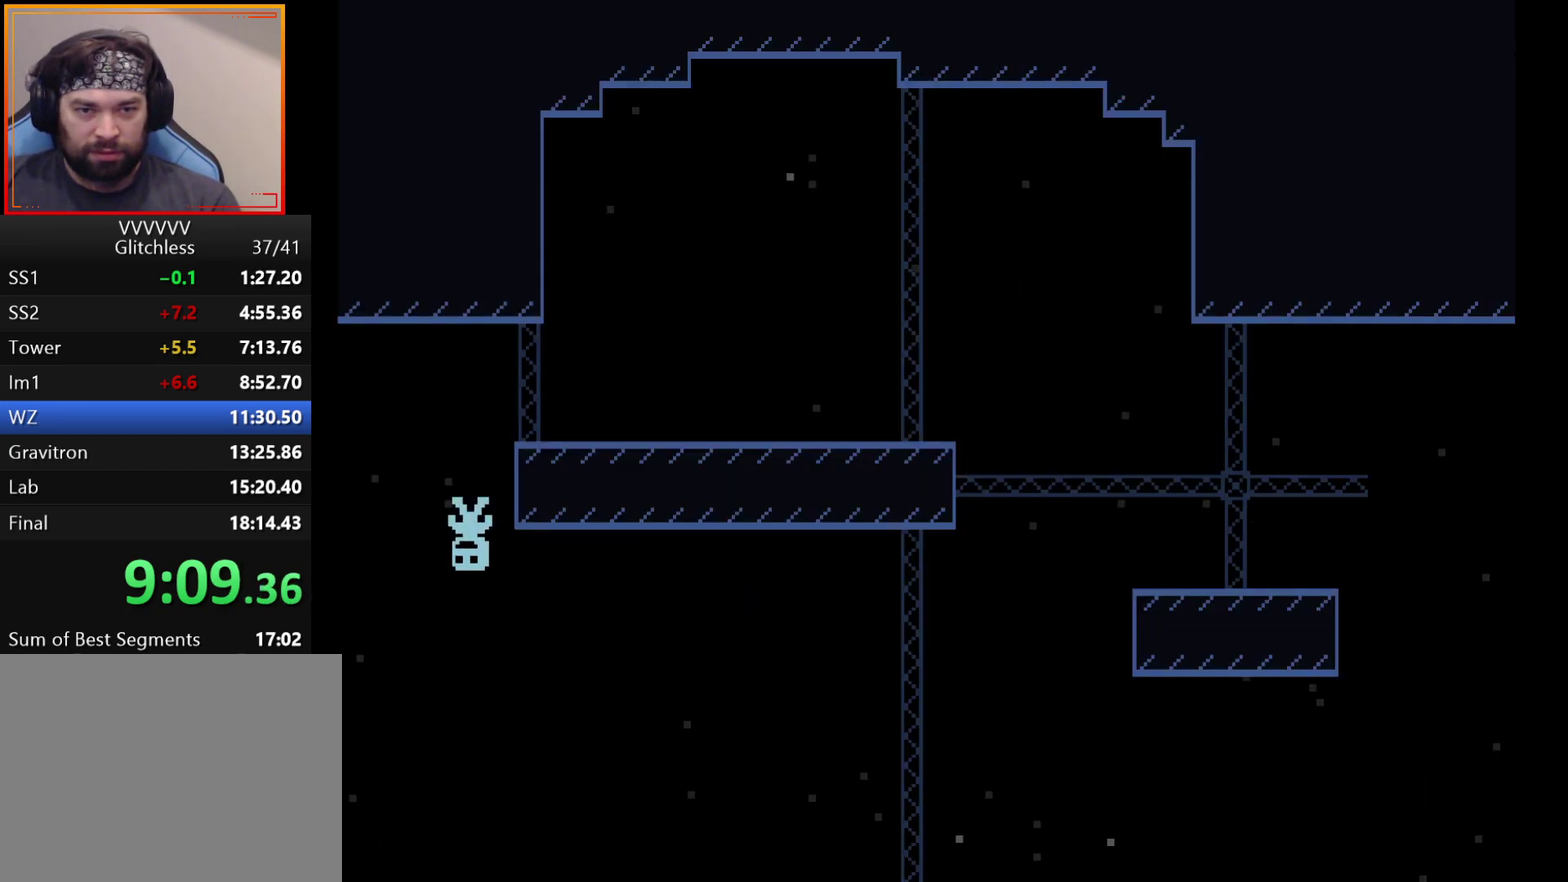
{"buttons": [], "left_stick": "left", "events": []}
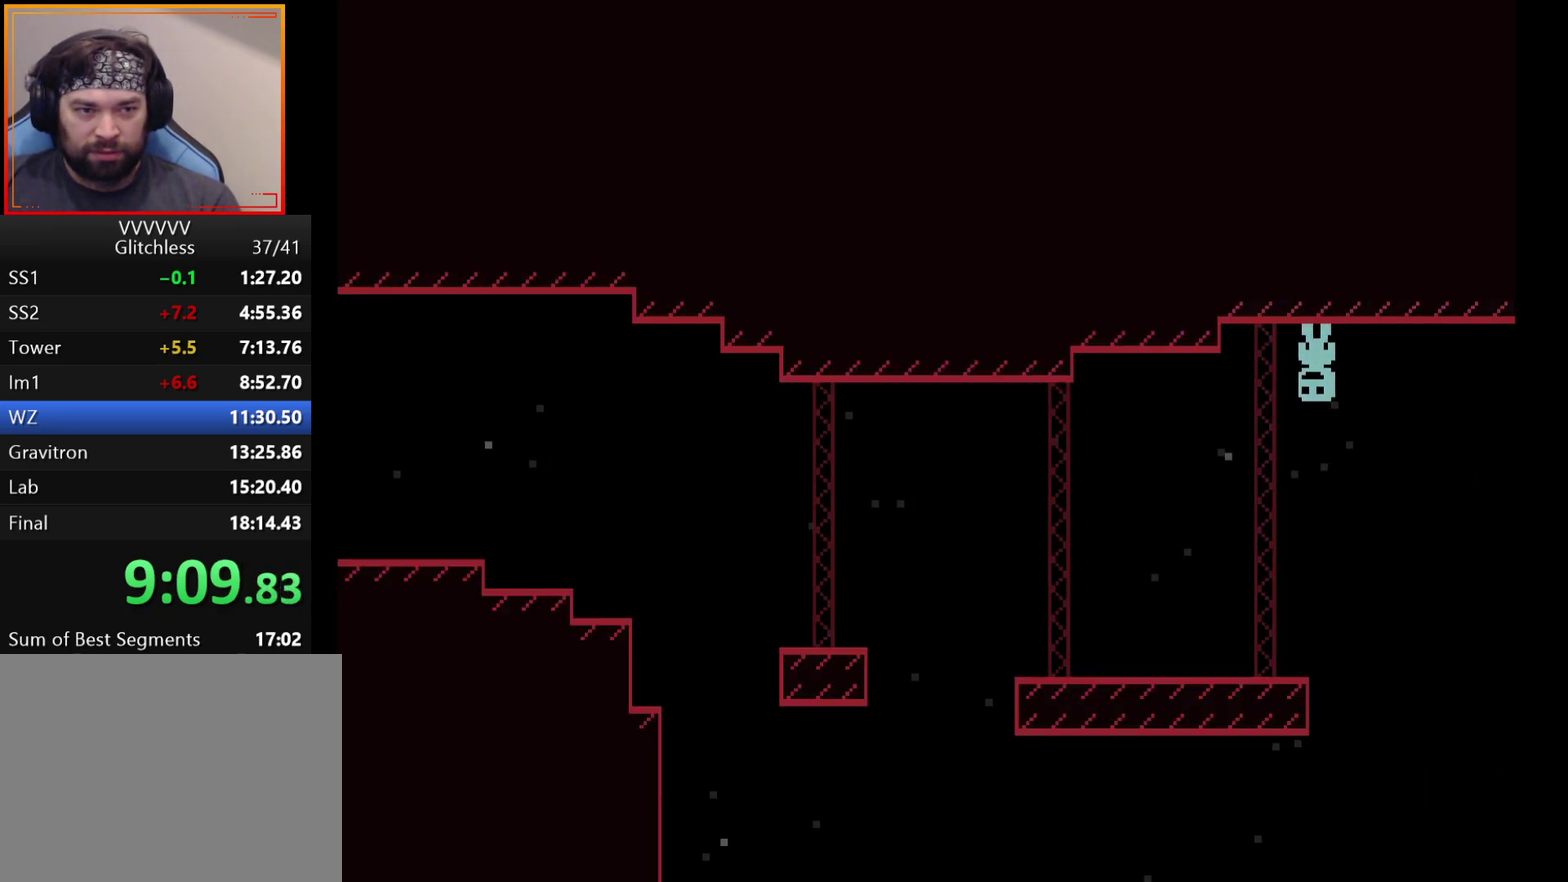
{"buttons": ["A"], "left_stick": "left", "events": [[100, "A", "down"], [183, "A", "up"], [500, "A", "down"]]}
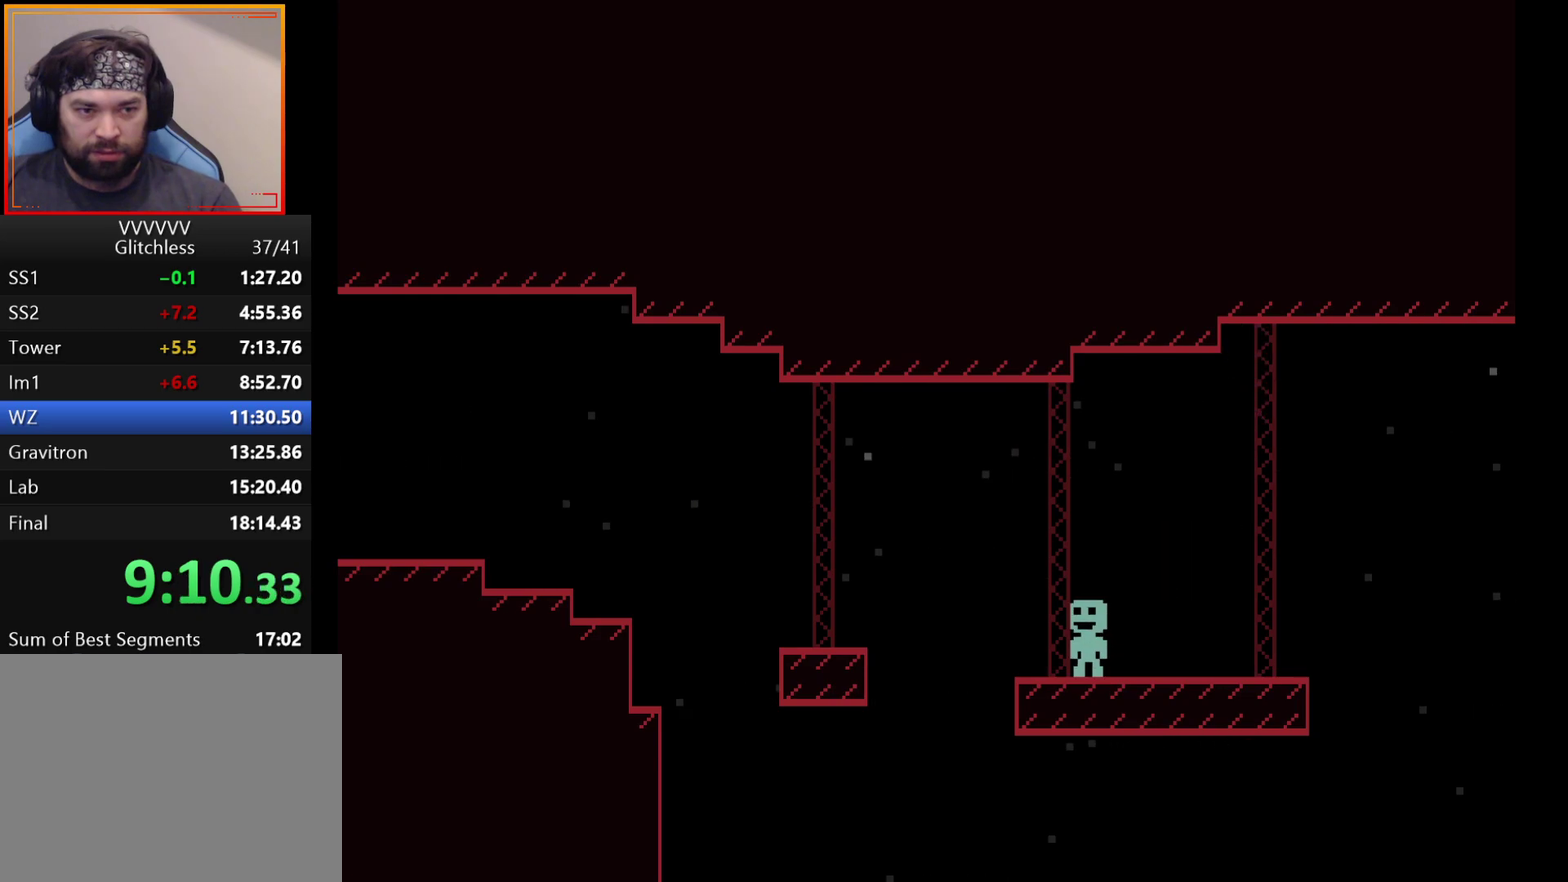
{"buttons": [], "left_stick": "left", "events": [[117, "A", "up"]]}
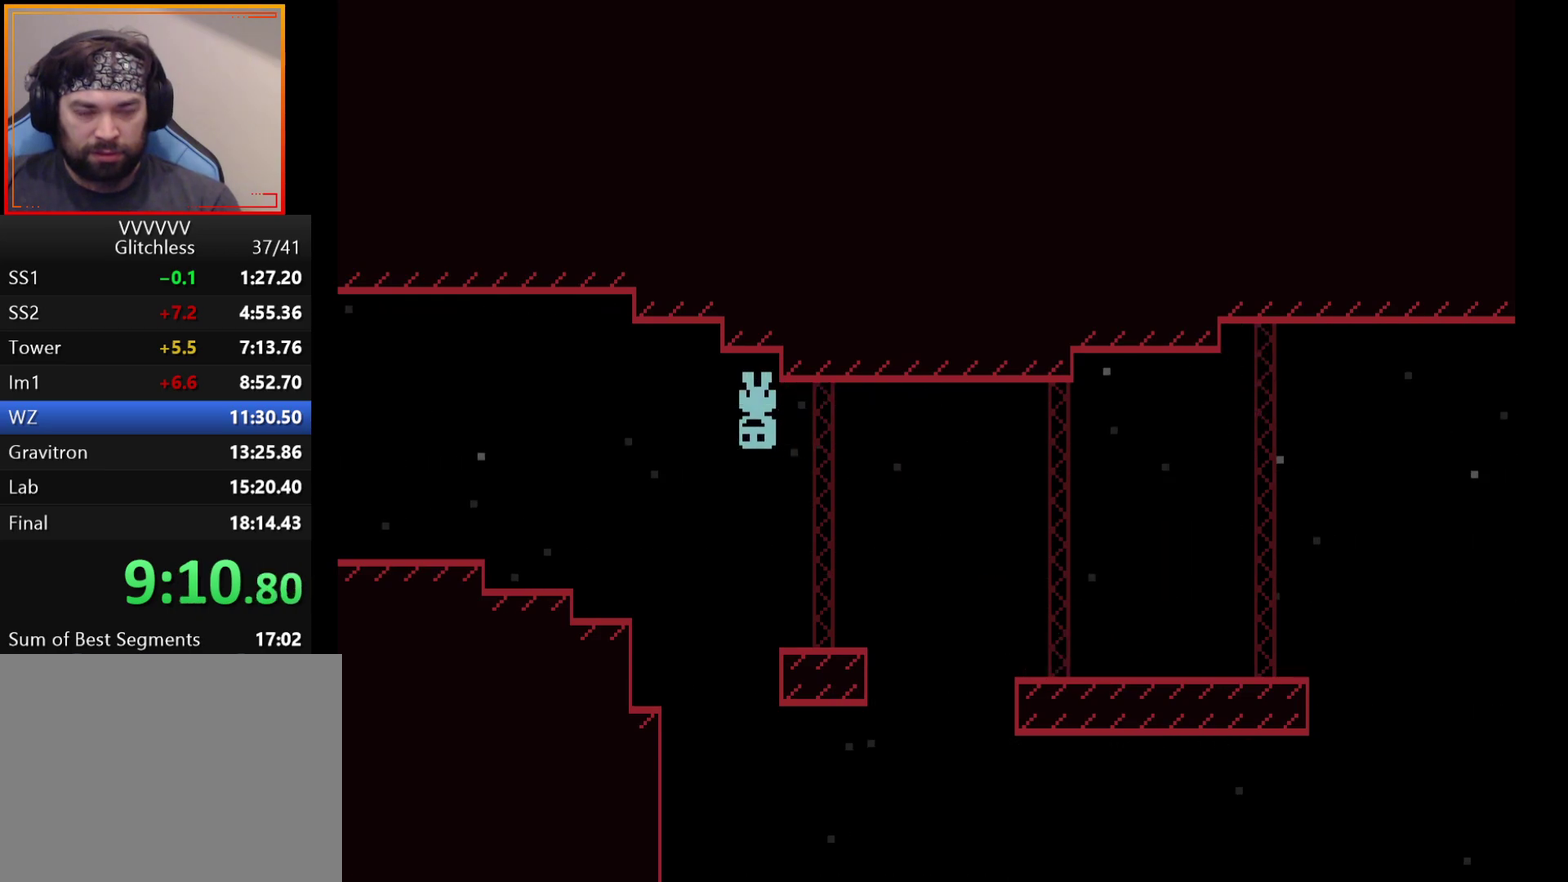
{"buttons": [], "left_stick": "left", "events": []}
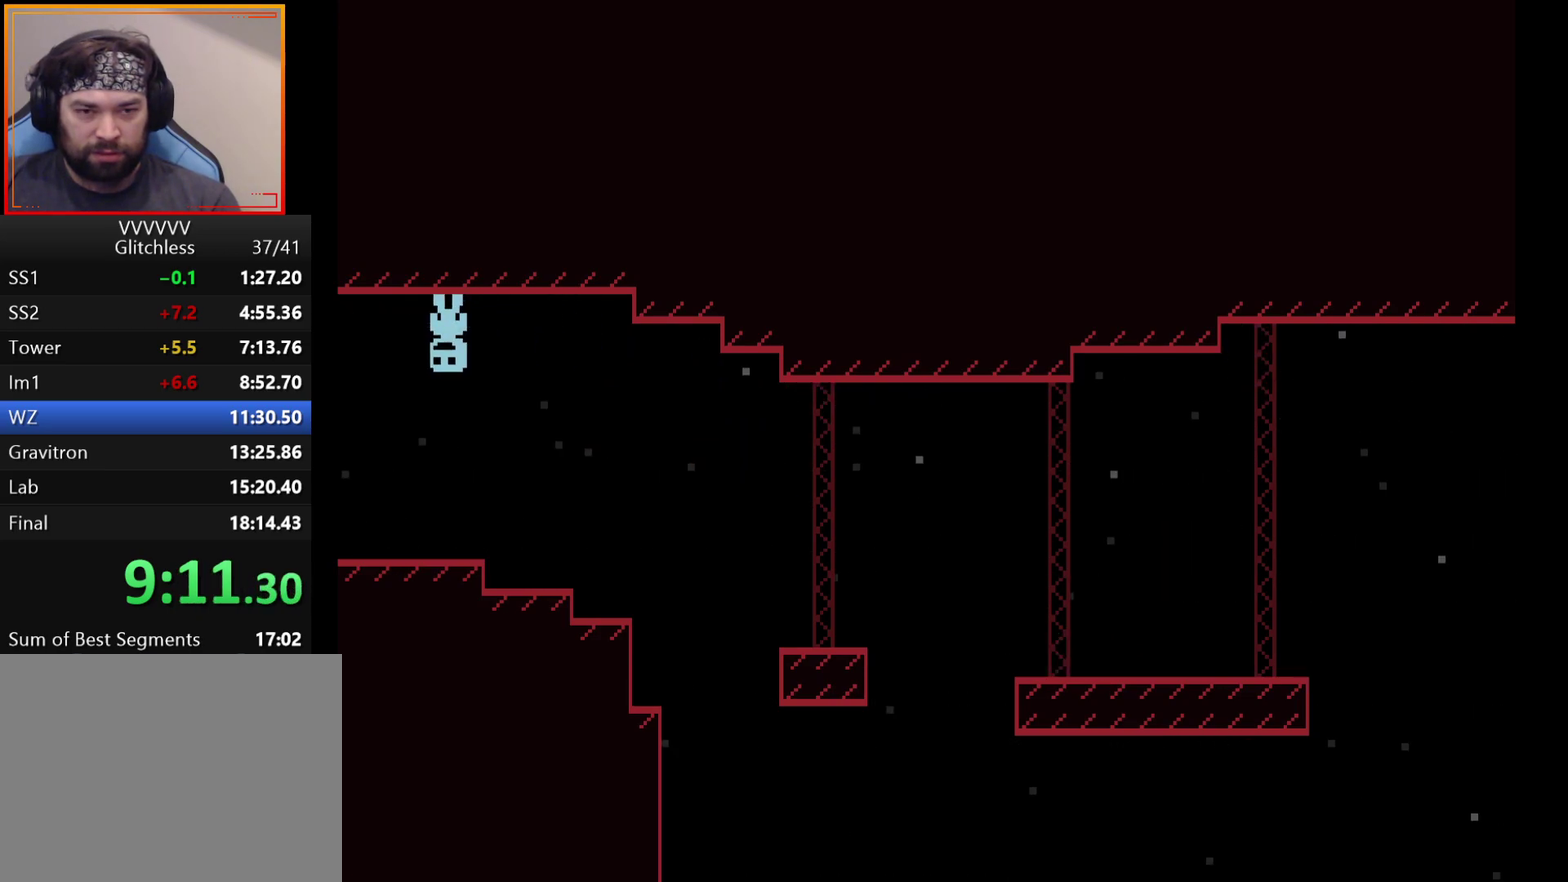
{"buttons": [], "left_stick": "left", "events": []}
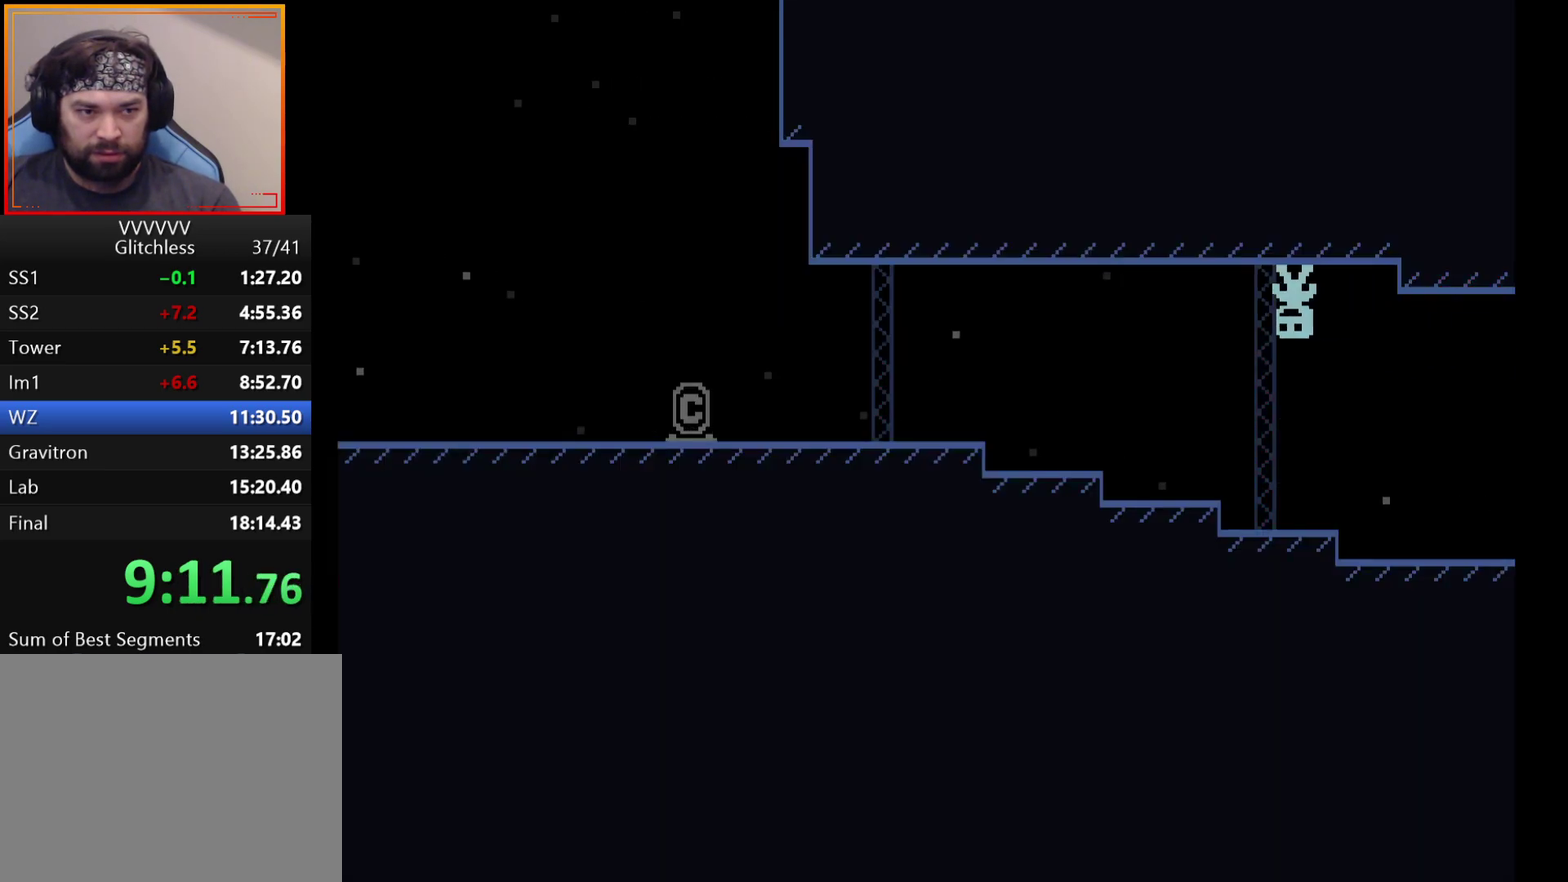
{"buttons": [], "left_stick": "left", "events": []}
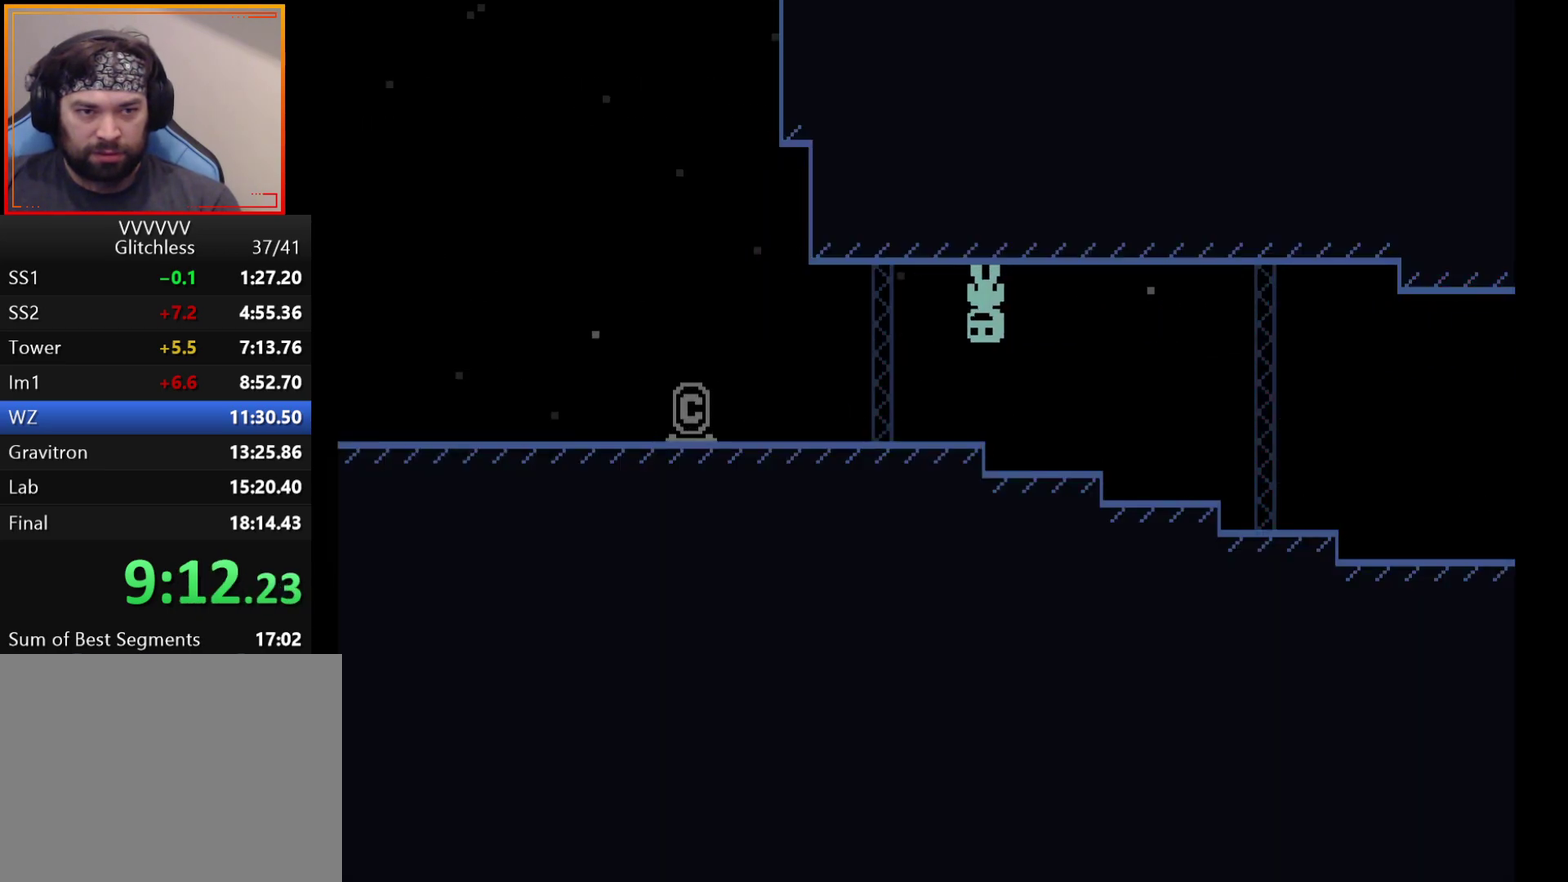
{"buttons": [], "left_stick": "left", "events": [[67, "A", "down"], [183, "A", "up"]]}
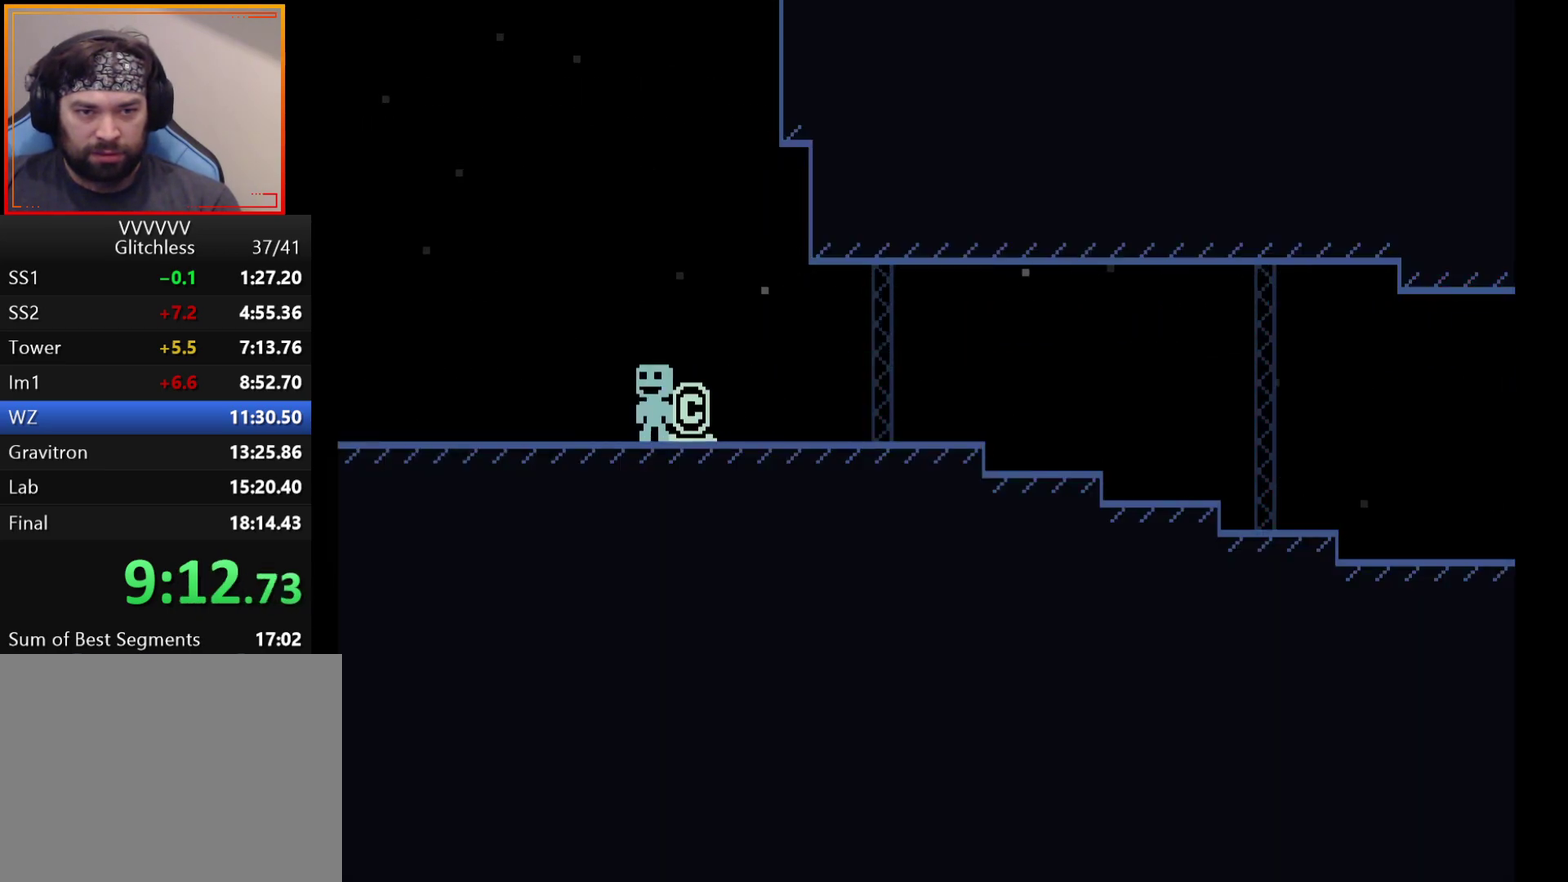
{"buttons": [], "left_stick": "left", "events": []}
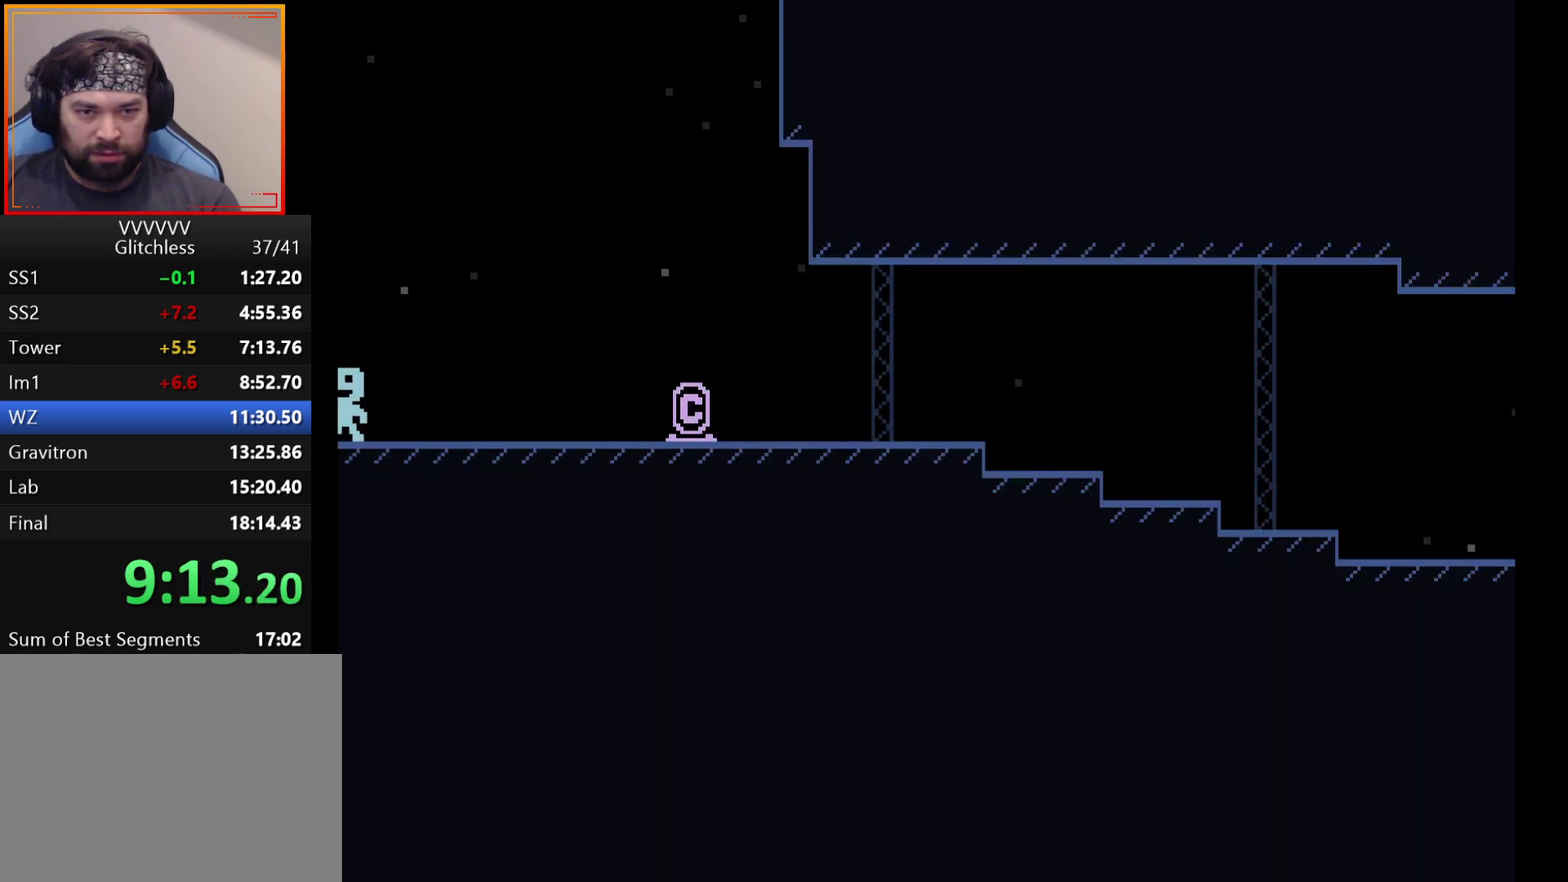
{"buttons": [], "left_stick": "left", "events": []}
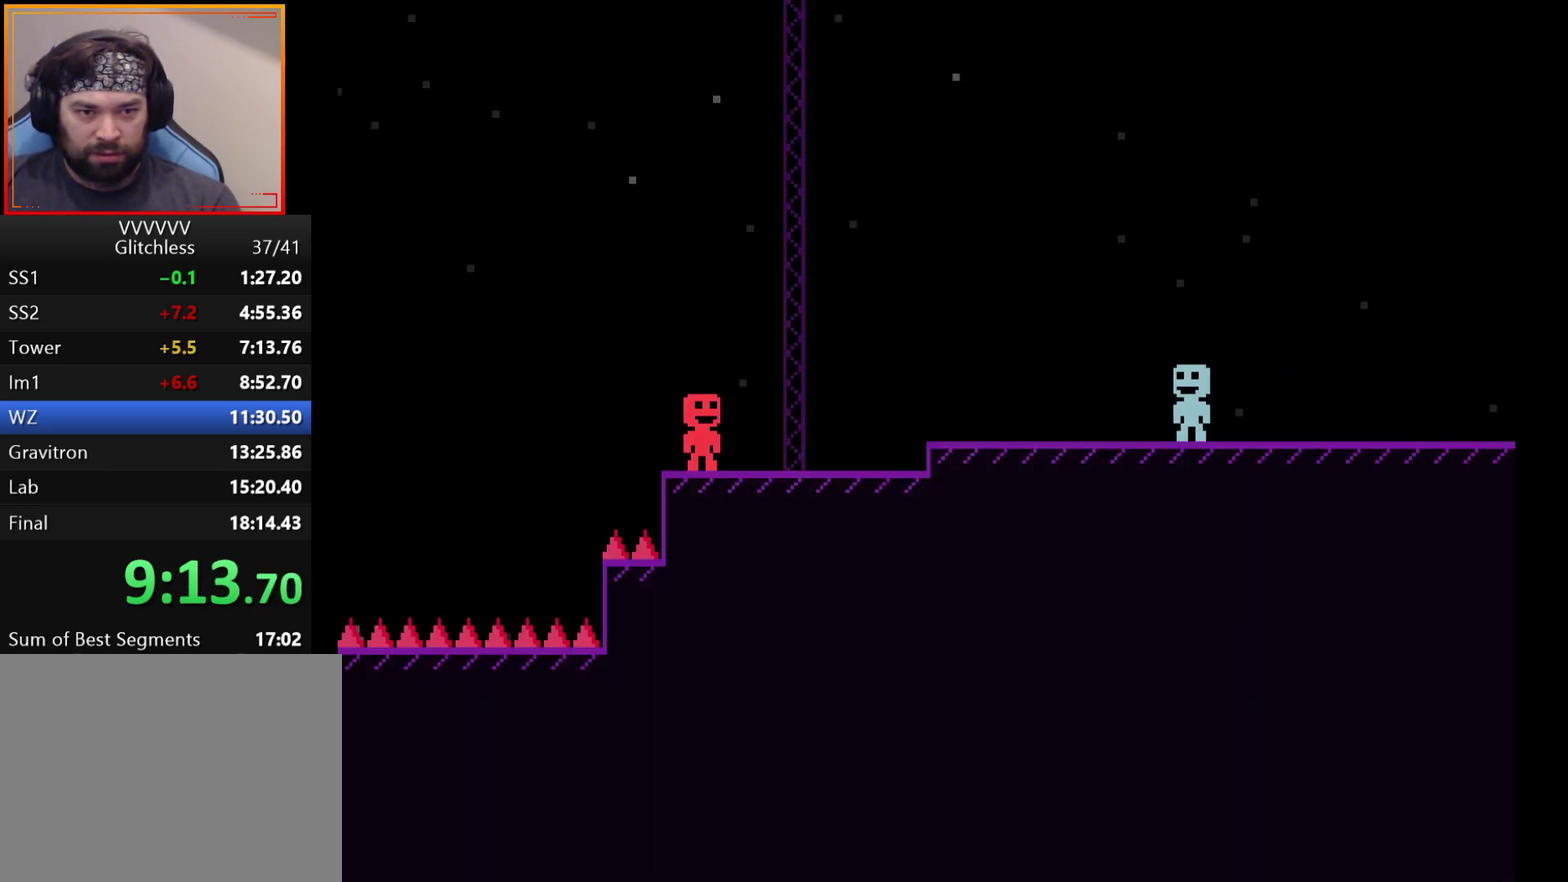
{"buttons": [], "left_stick": "left", "events": []}
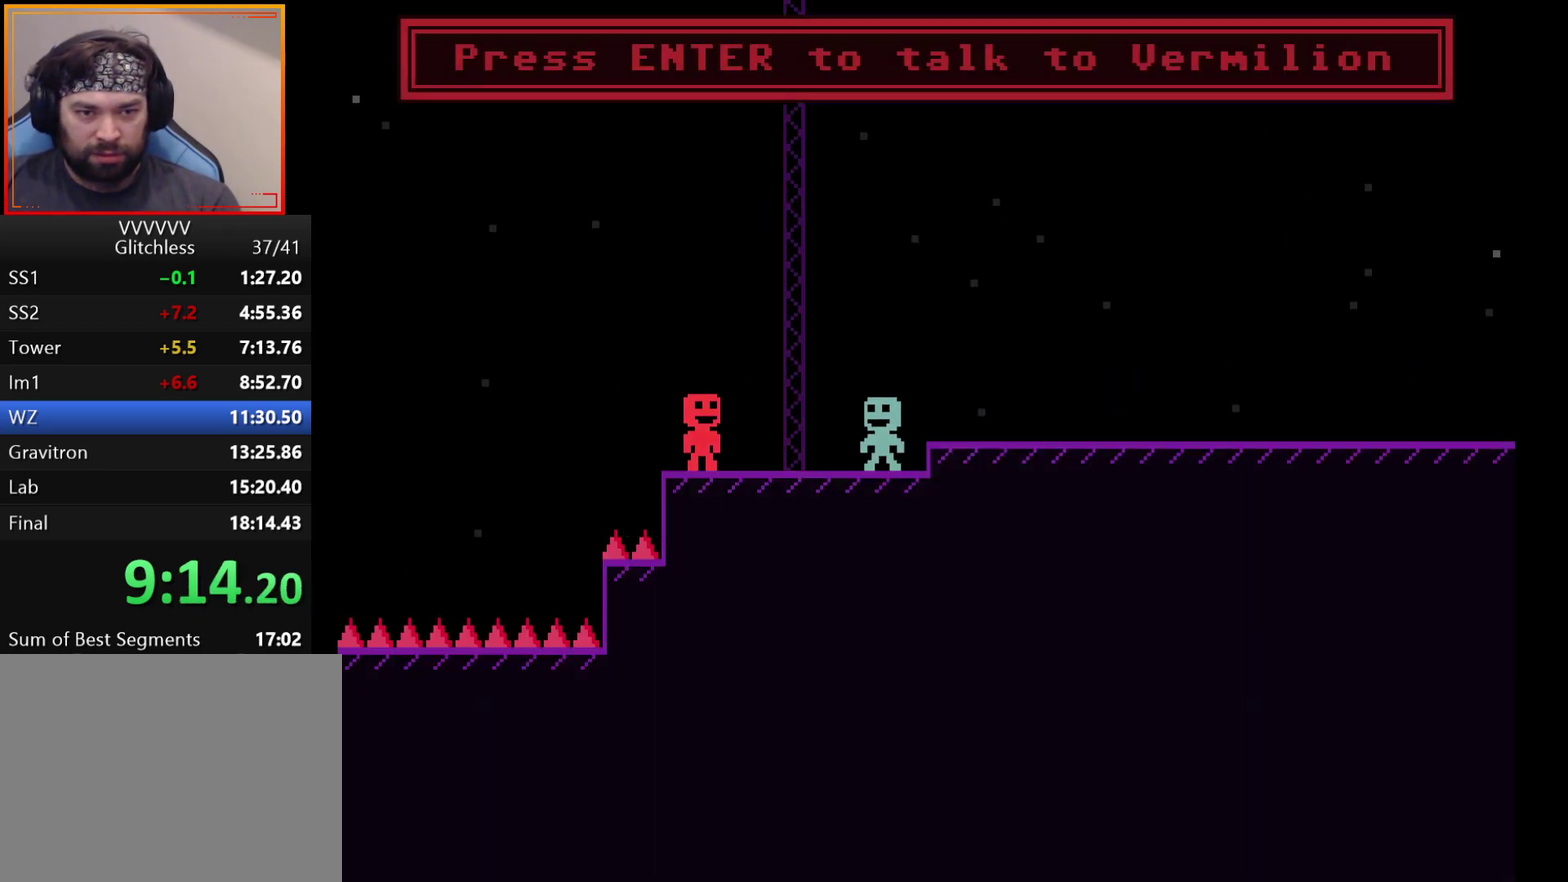
{"buttons": [], "left_stick": "left", "events": [[300, "A", "down"], [417, "A", "up"]]}
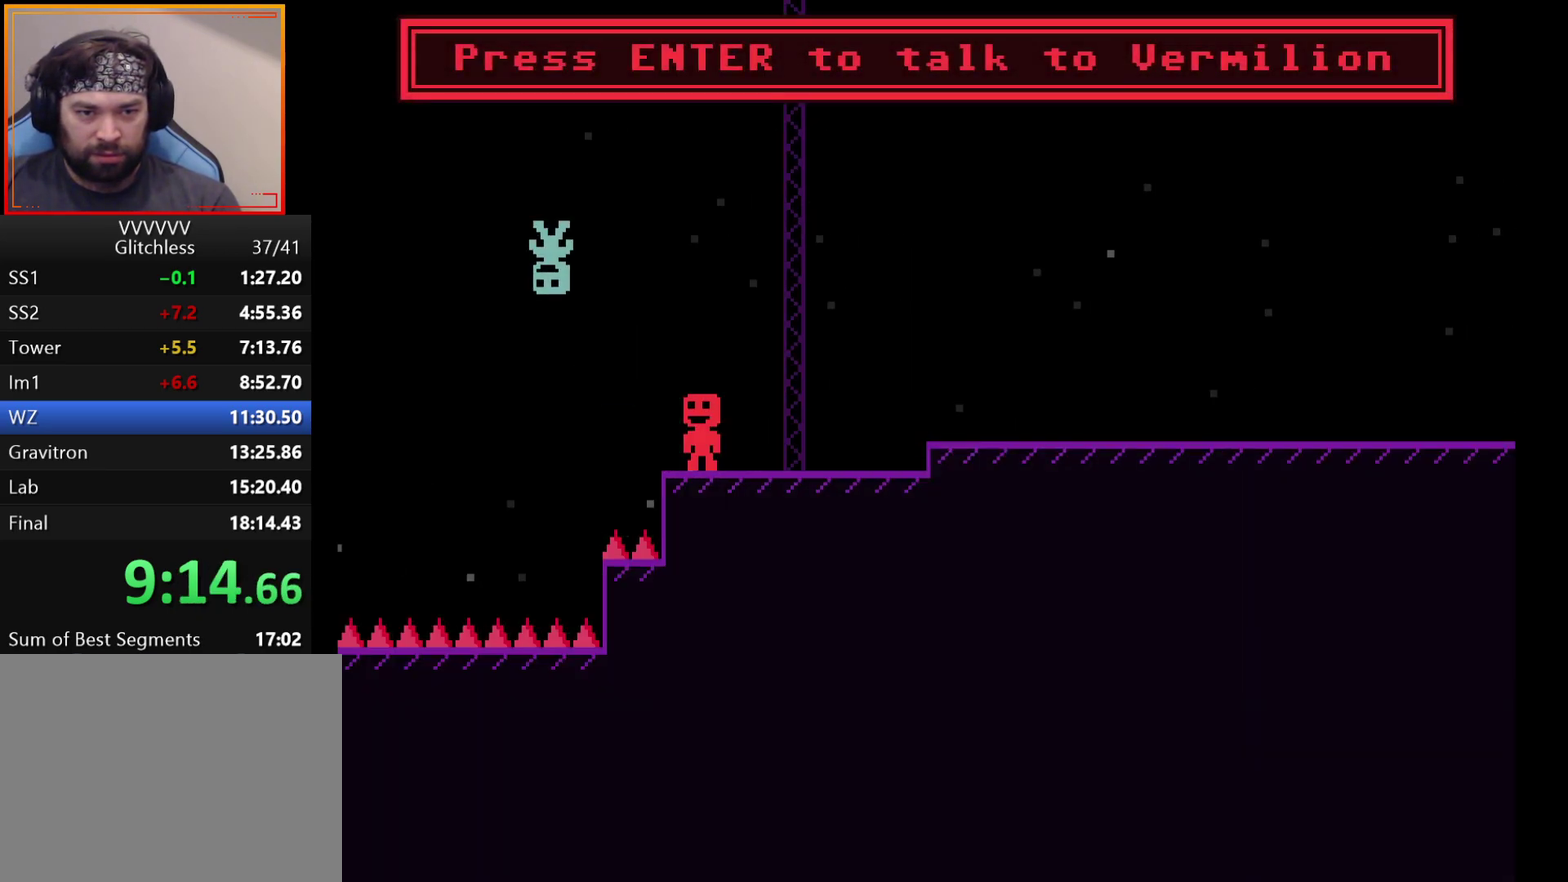
{"buttons": [], "left_stick": "left", "events": []}
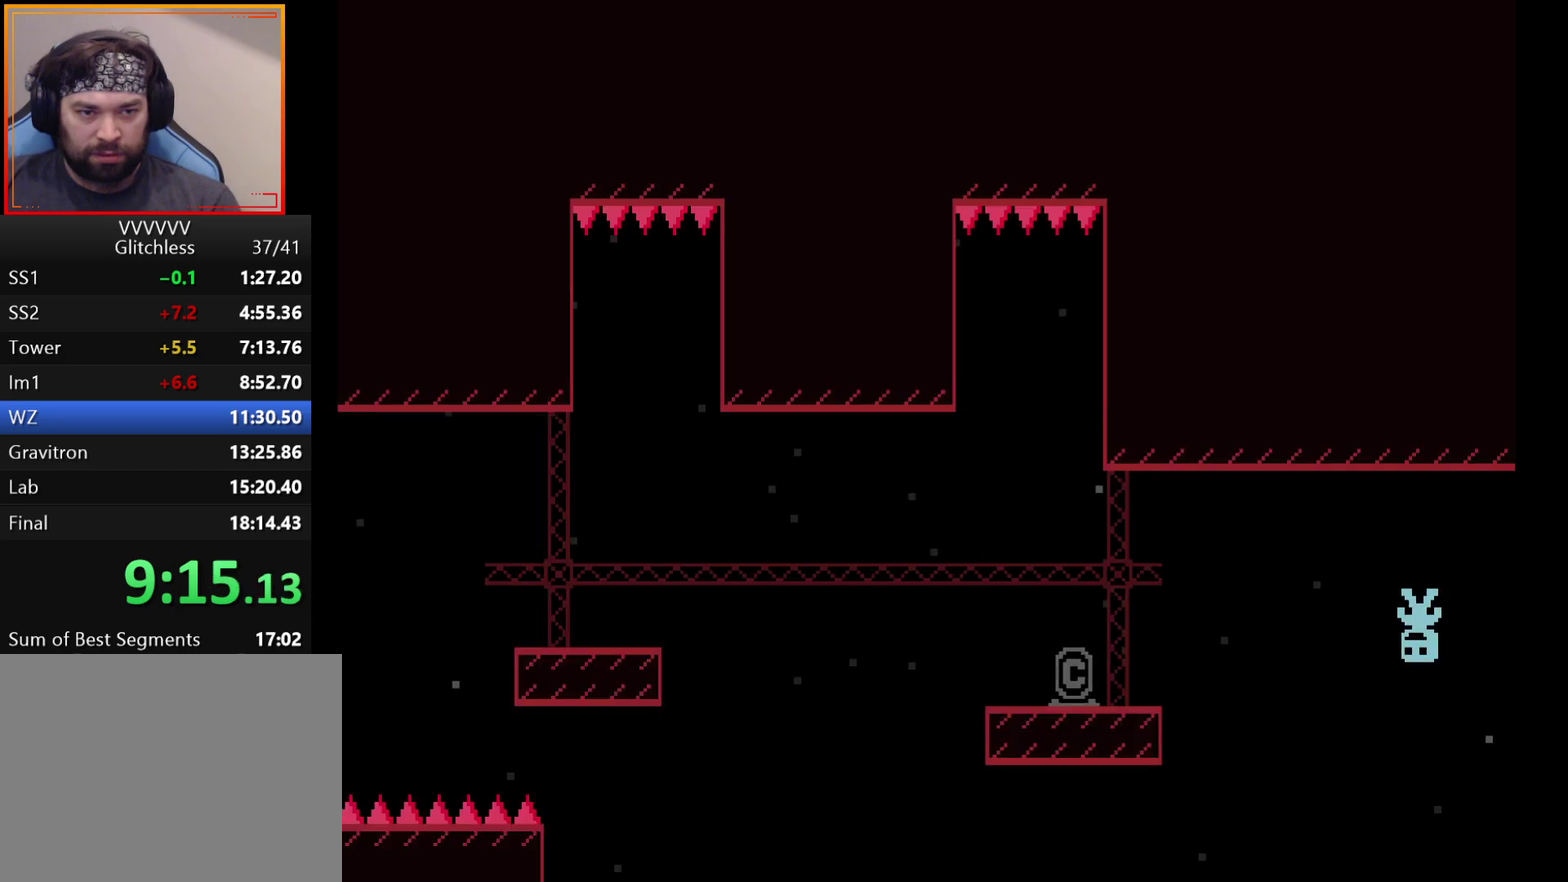
{"buttons": [], "left_stick": "left", "events": [[250, "A", "down"], [383, "A", "up"]]}
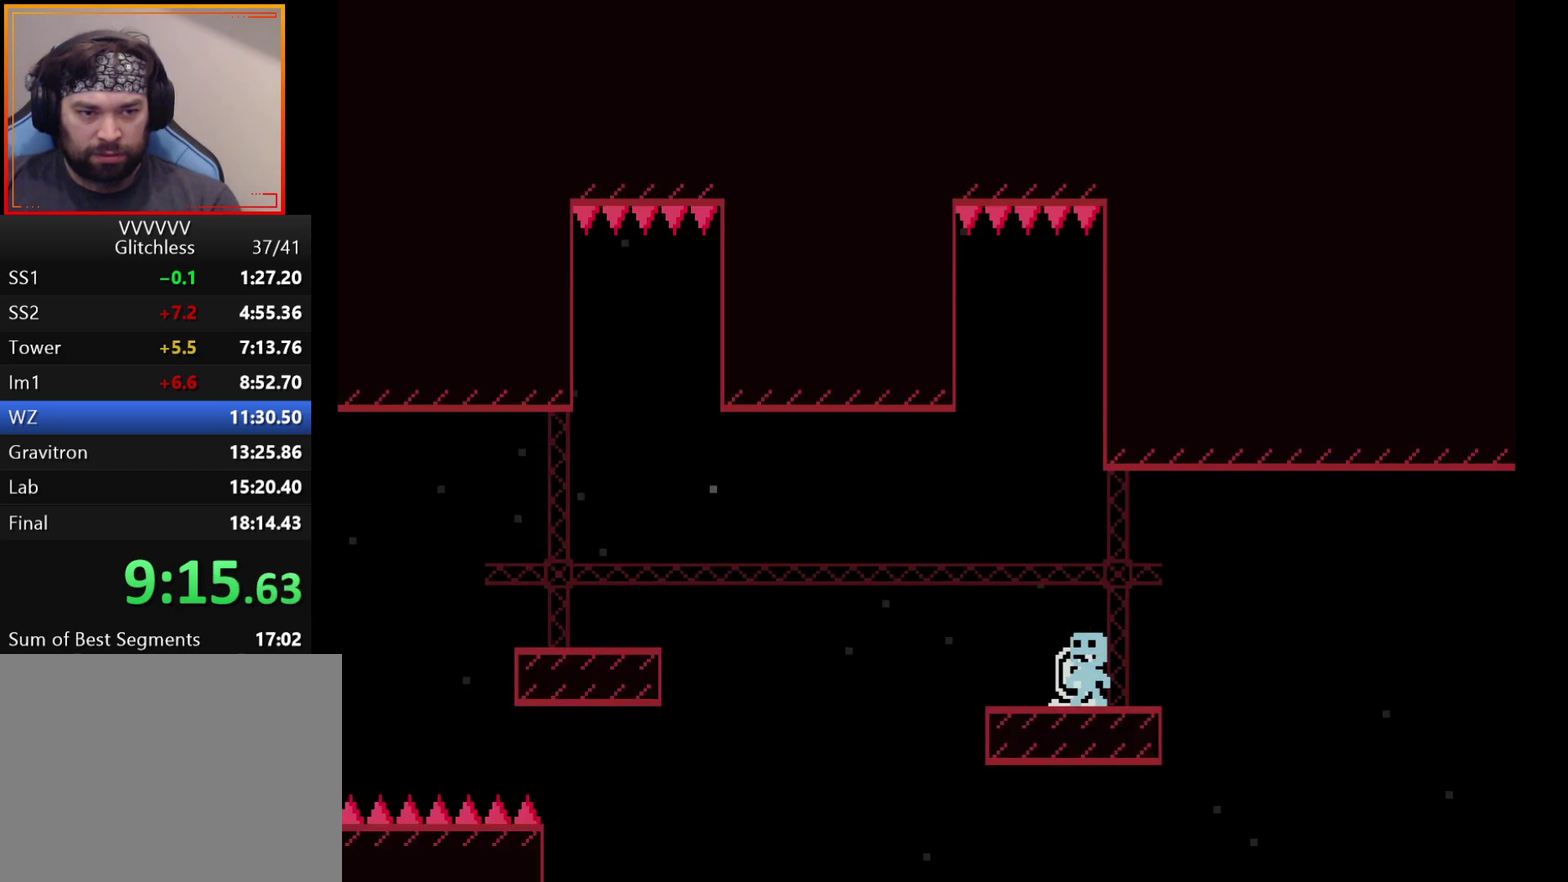
{"buttons": ["A"], "left_stick": "left", "events": [[100, "A", "down"], [217, "A", "up"], [467, "A", "down"]]}